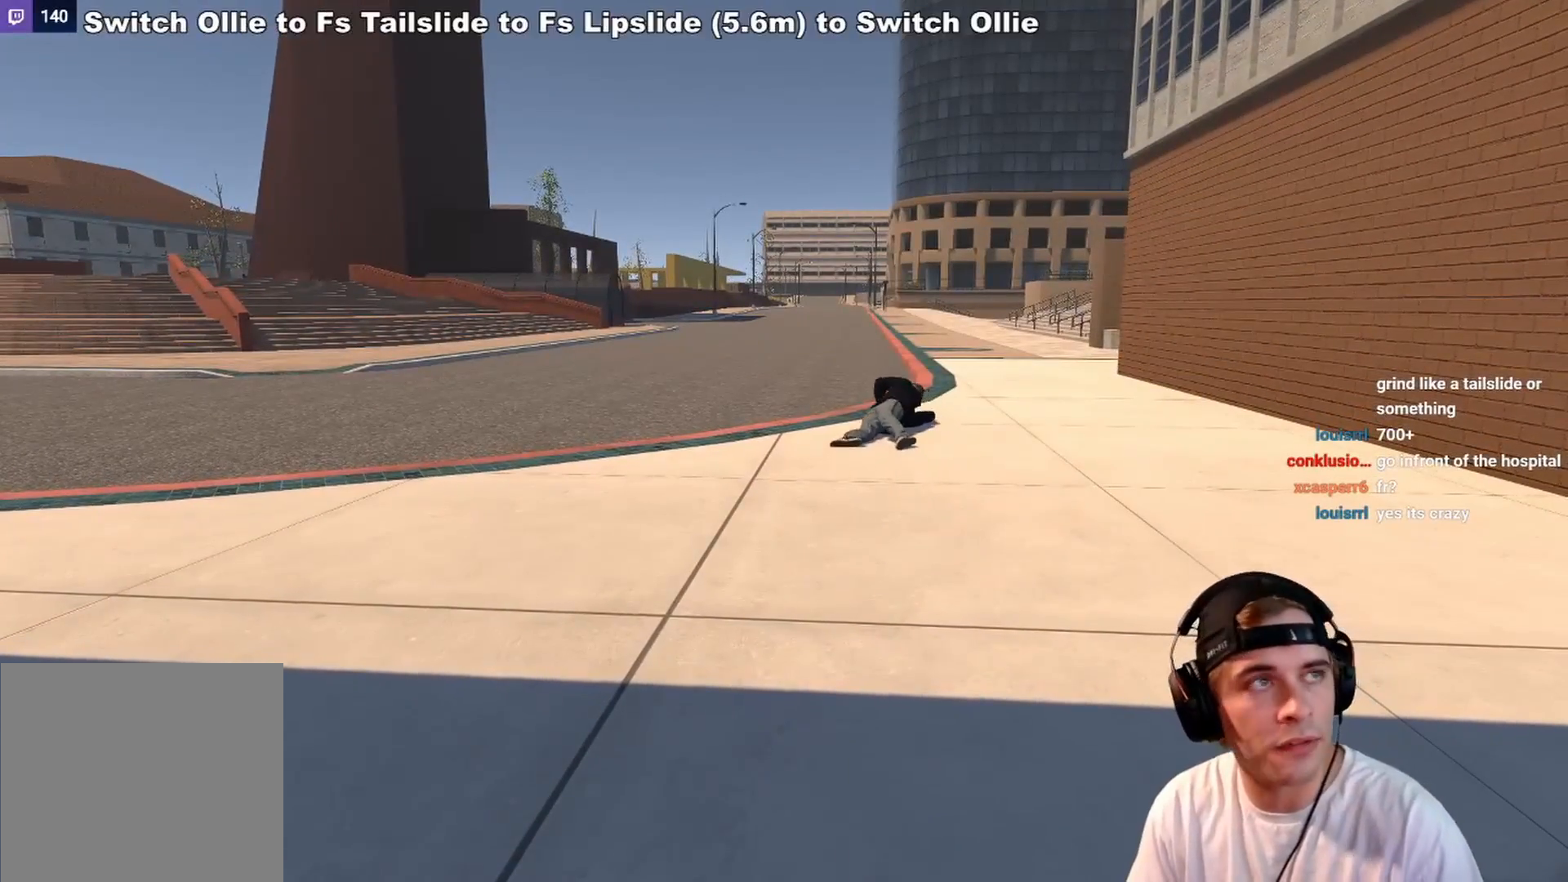
Gameplay with a controller (Xbox layout); each line is a JSON object with the inputs held at the frame after it. "events" lists button and stick changes between this image and that frame as [ms after this image, input, new state], when the widget could be followed in between. Not read: L3 R3.
{"buttons": [], "left_stick": "center", "right_stick": "center", "events": []}
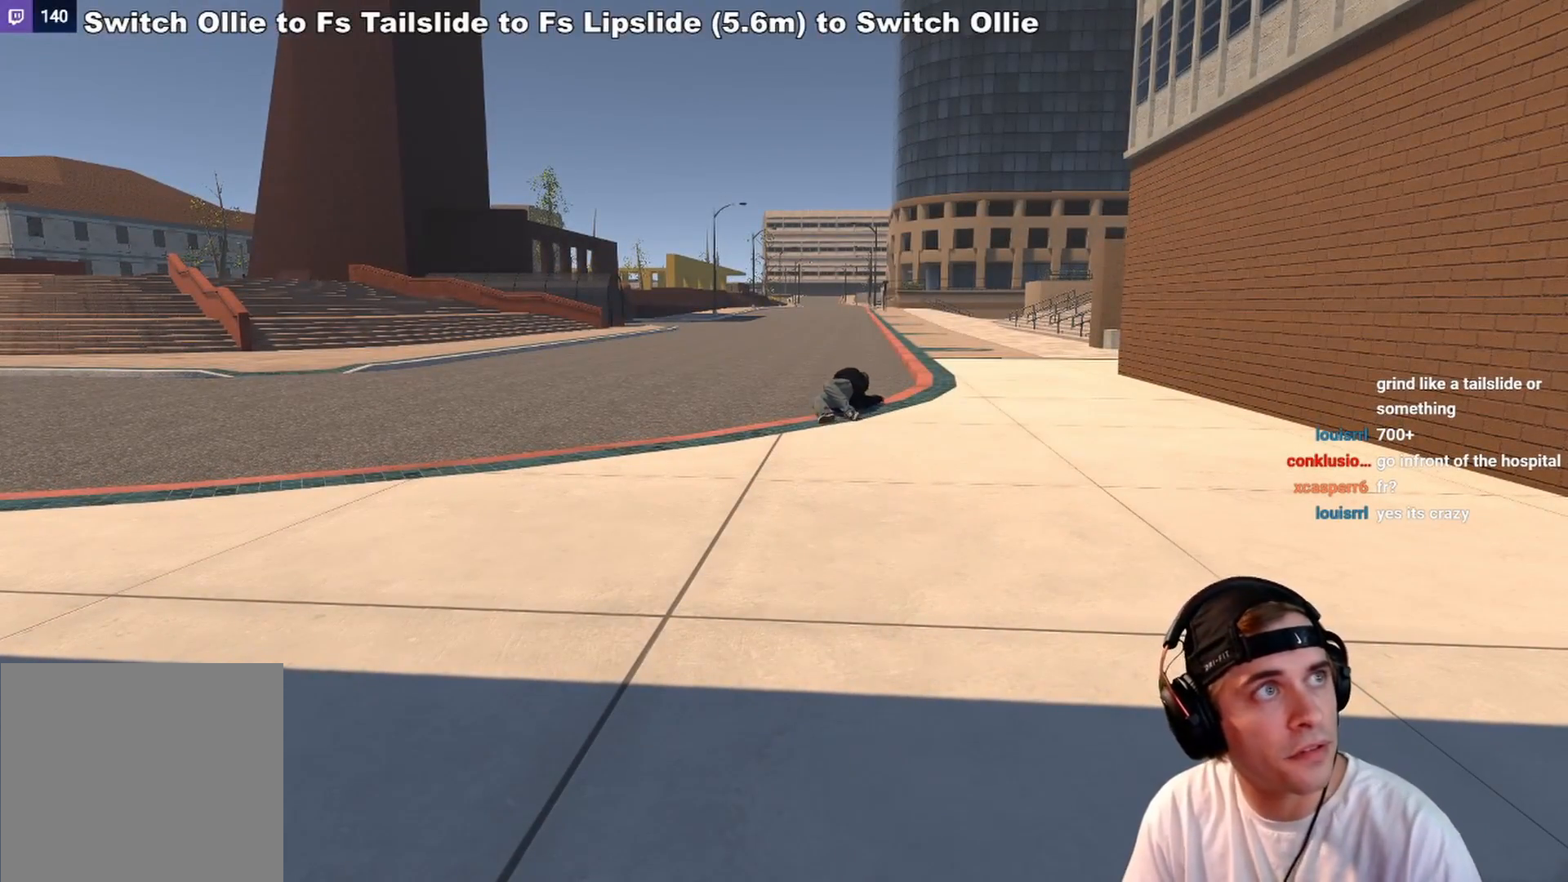
{"buttons": [], "left_stick": "center", "right_stick": "center", "events": []}
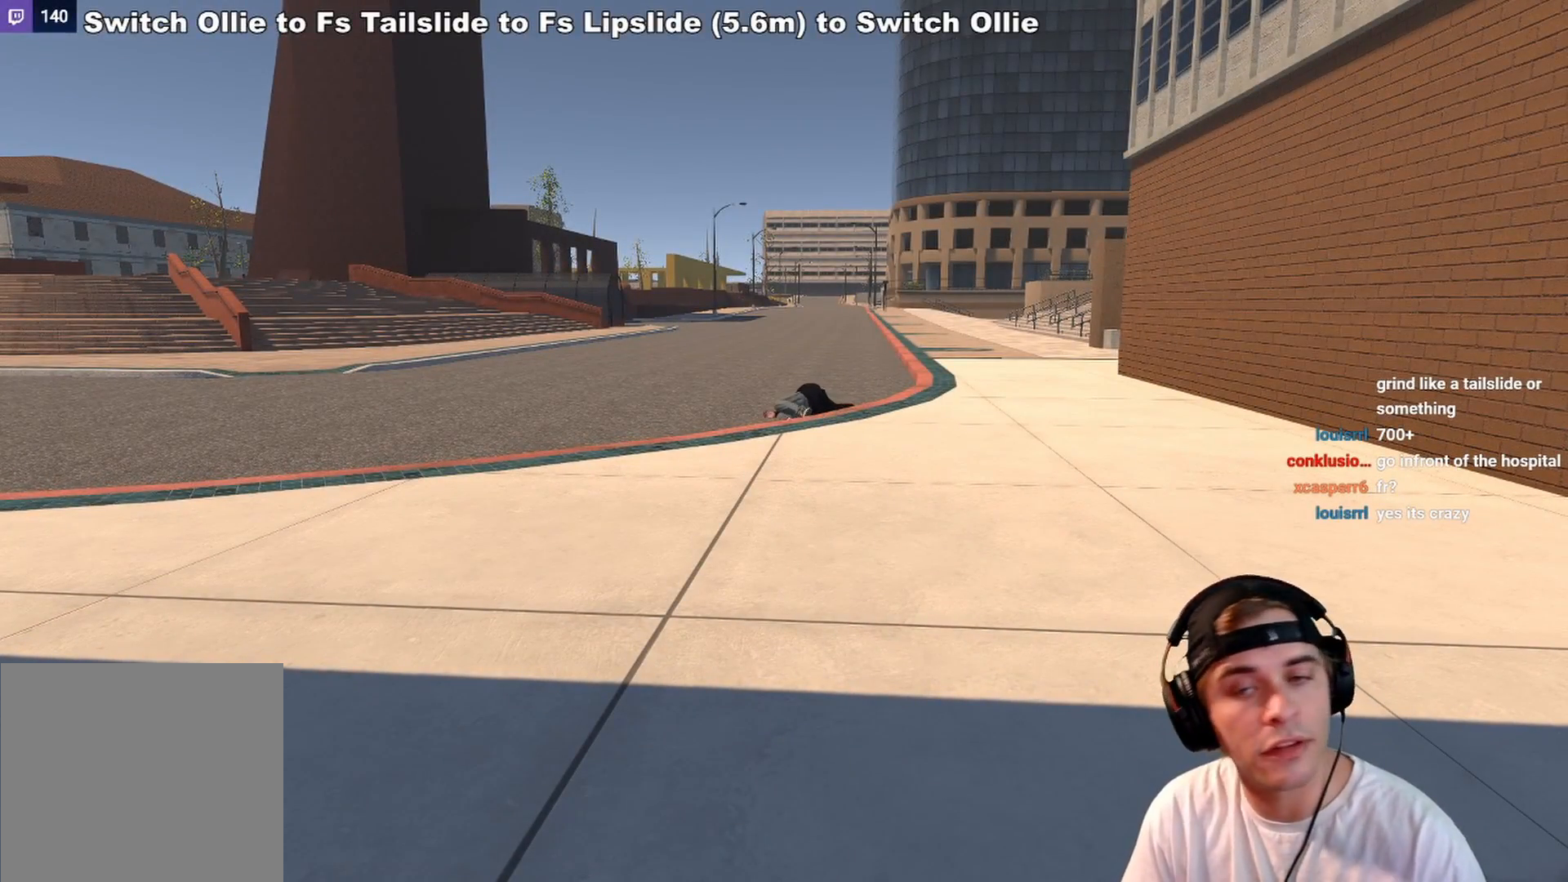
{"buttons": [], "left_stick": "center", "right_stick": "center", "events": []}
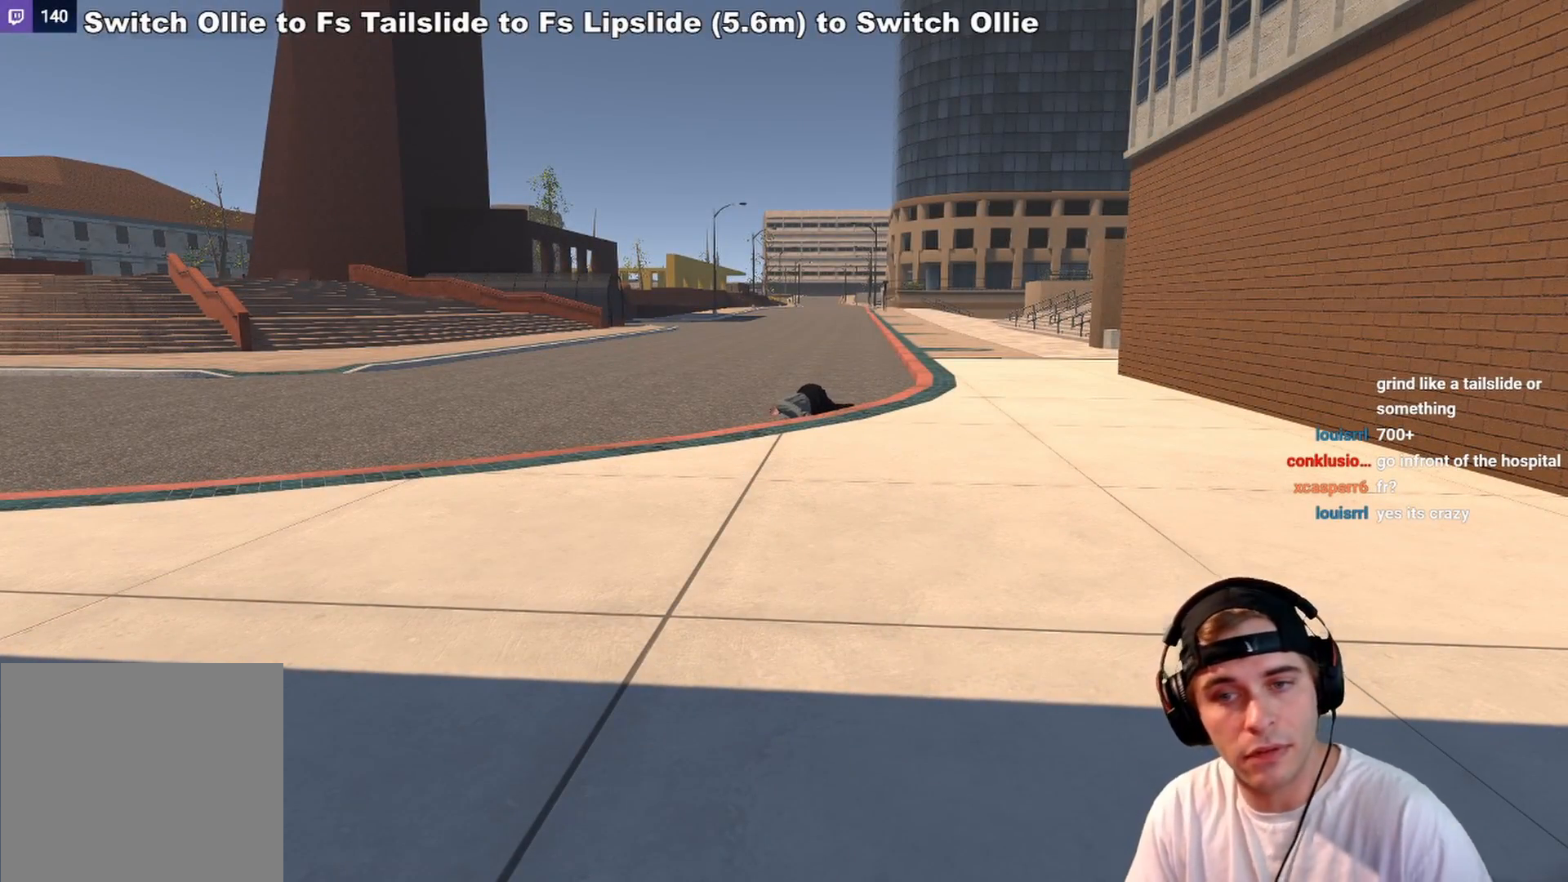
{"buttons": [], "left_stick": "center", "right_stick": "center", "events": [[217, "DPAD_UP", "down"], [333, "DPAD_UP", "up"]]}
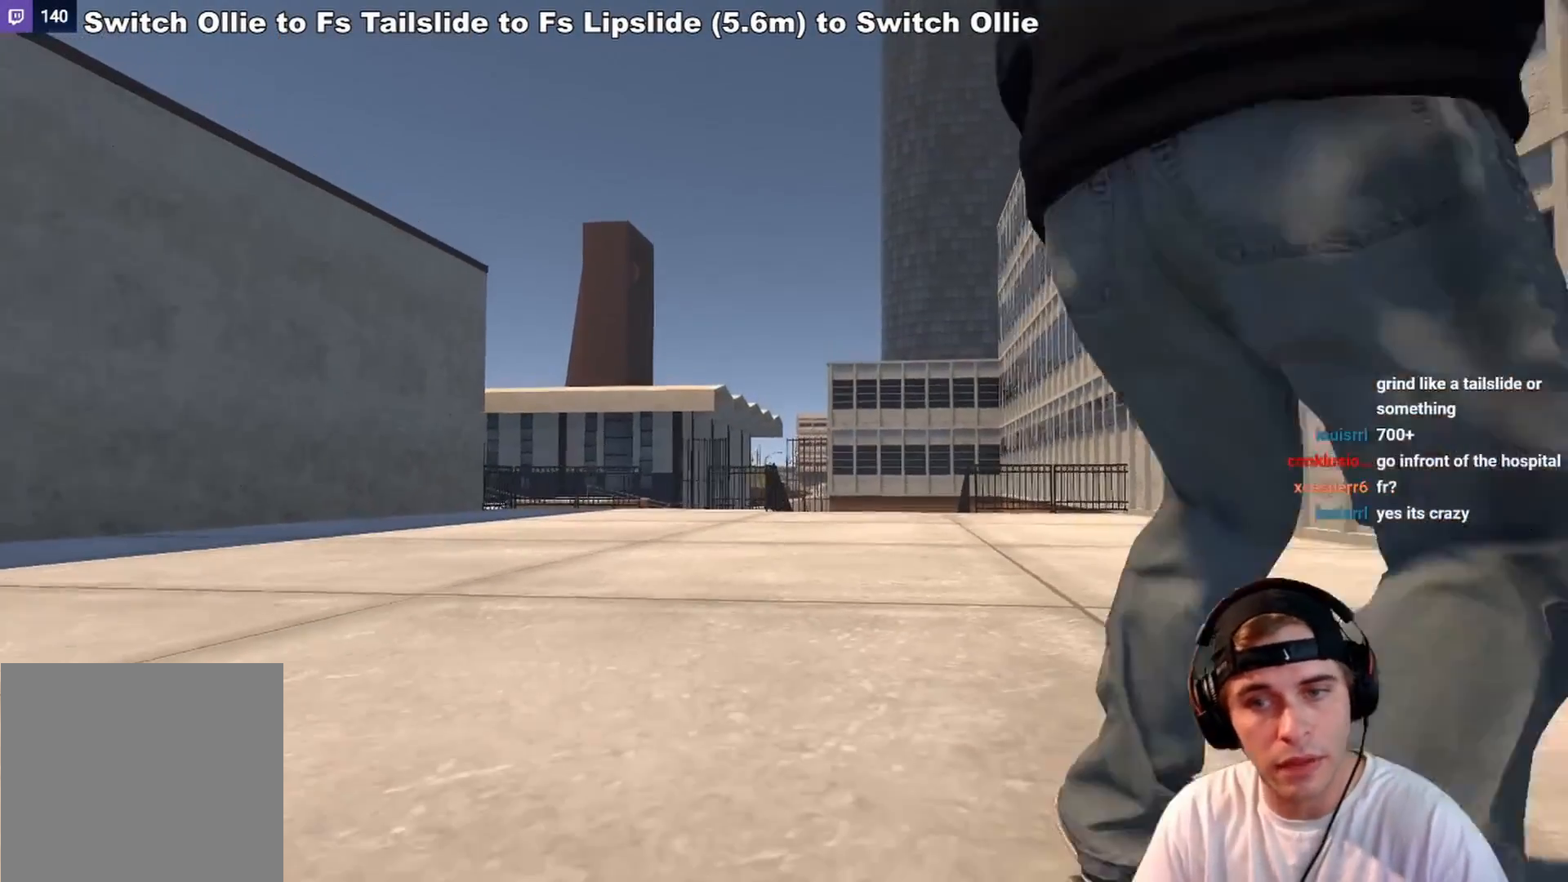
{"buttons": [], "left_stick": "center", "right_stick": "center", "events": [[267, "DPAD_RIGHT", "down"], [367, "DPAD_RIGHT", "up"]]}
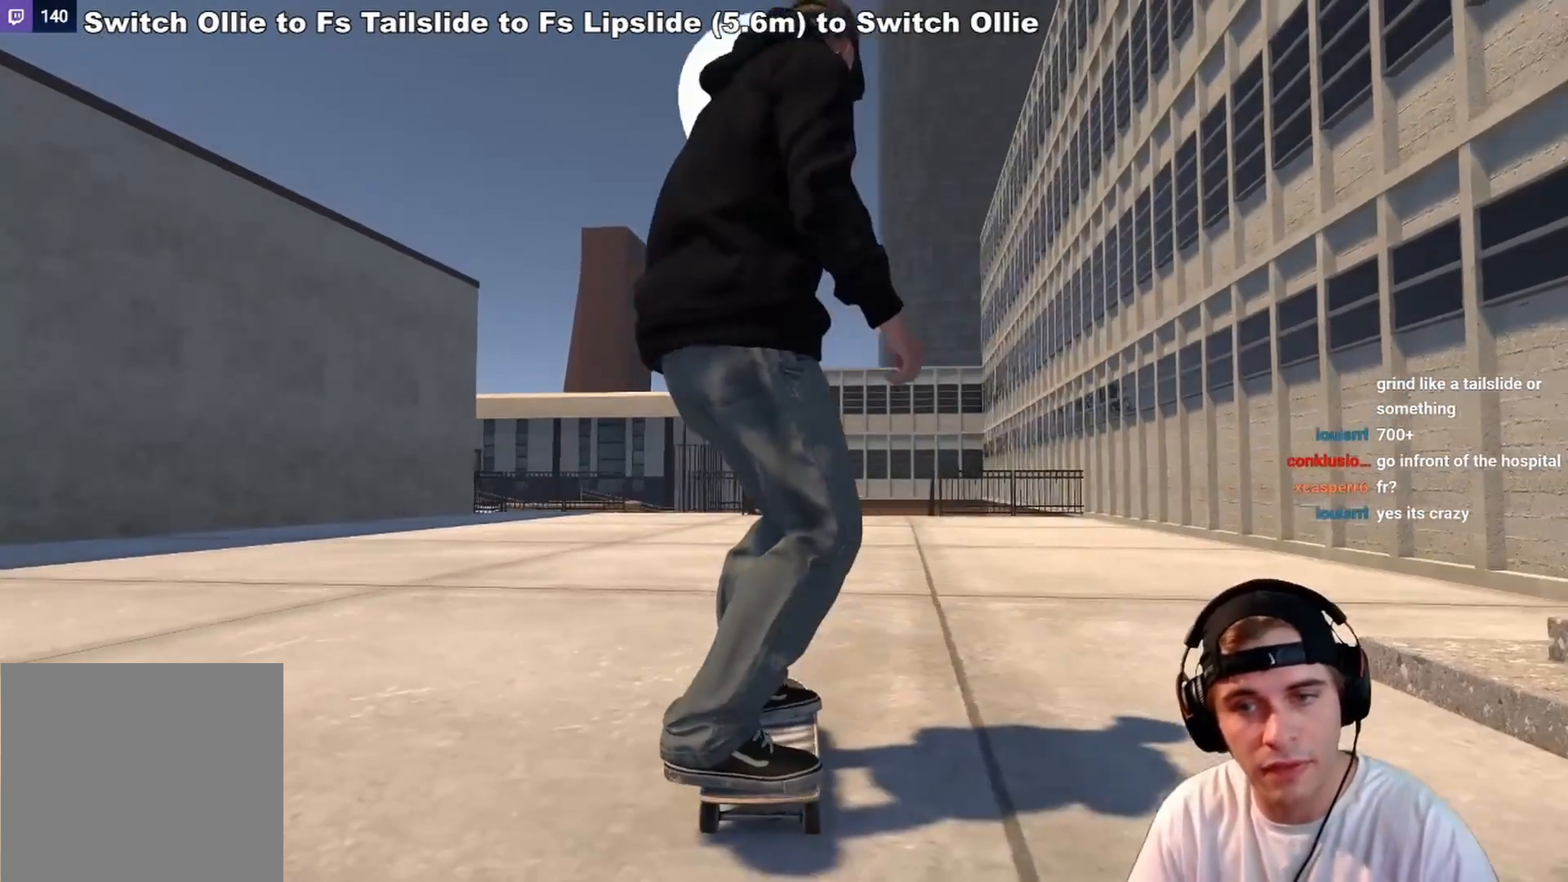
{"buttons": [], "left_stick": "center", "right_stick": "center", "events": []}
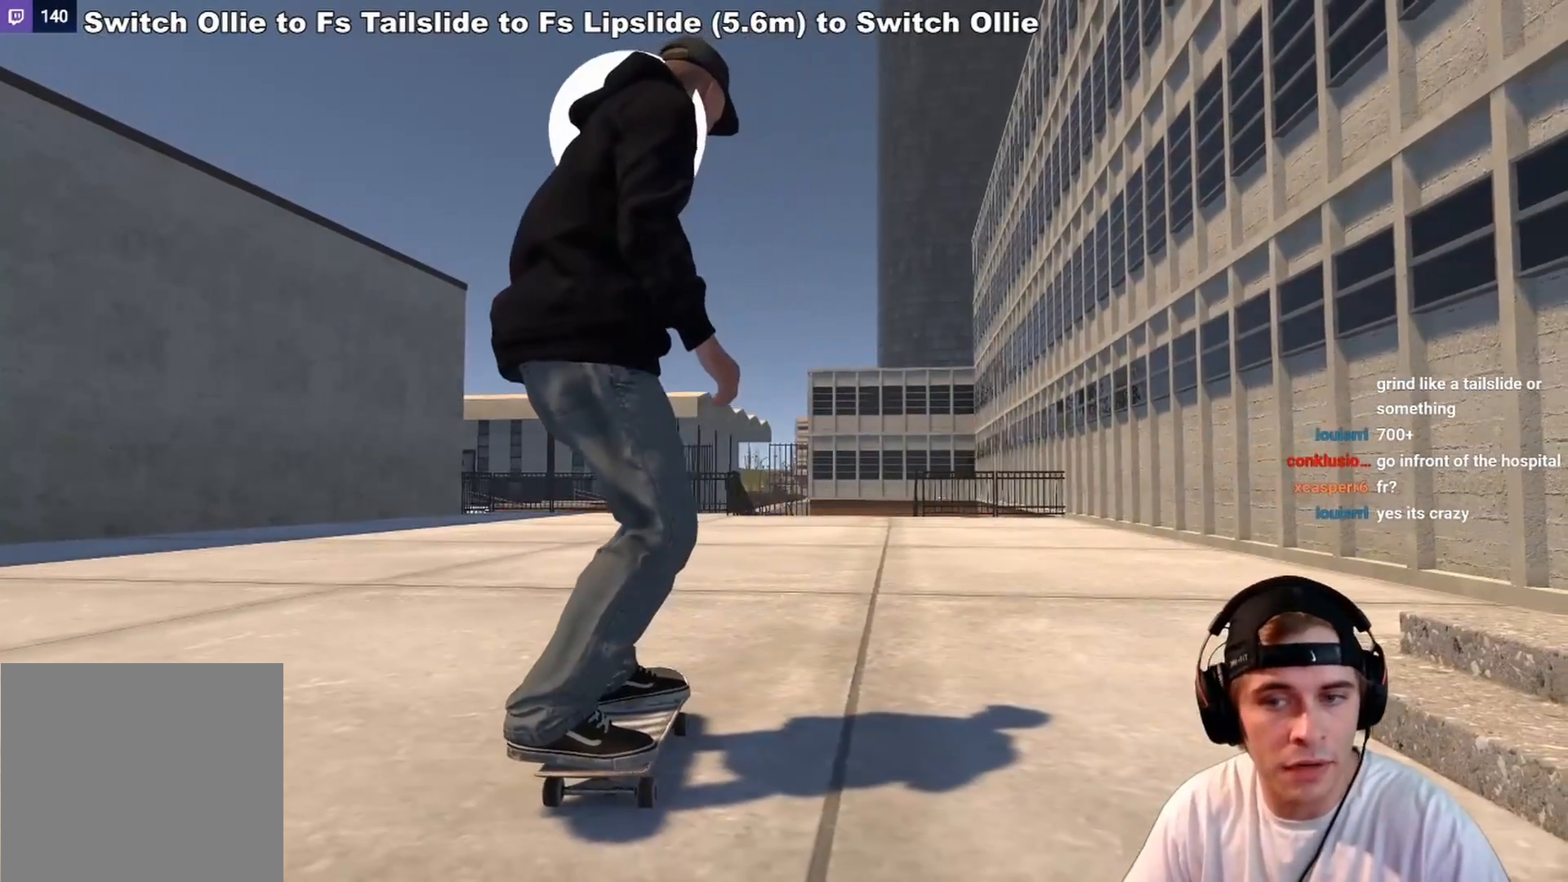
{"buttons": ["A"], "left_stick": "center", "right_stick": "center", "events": [[417, "A", "down"]]}
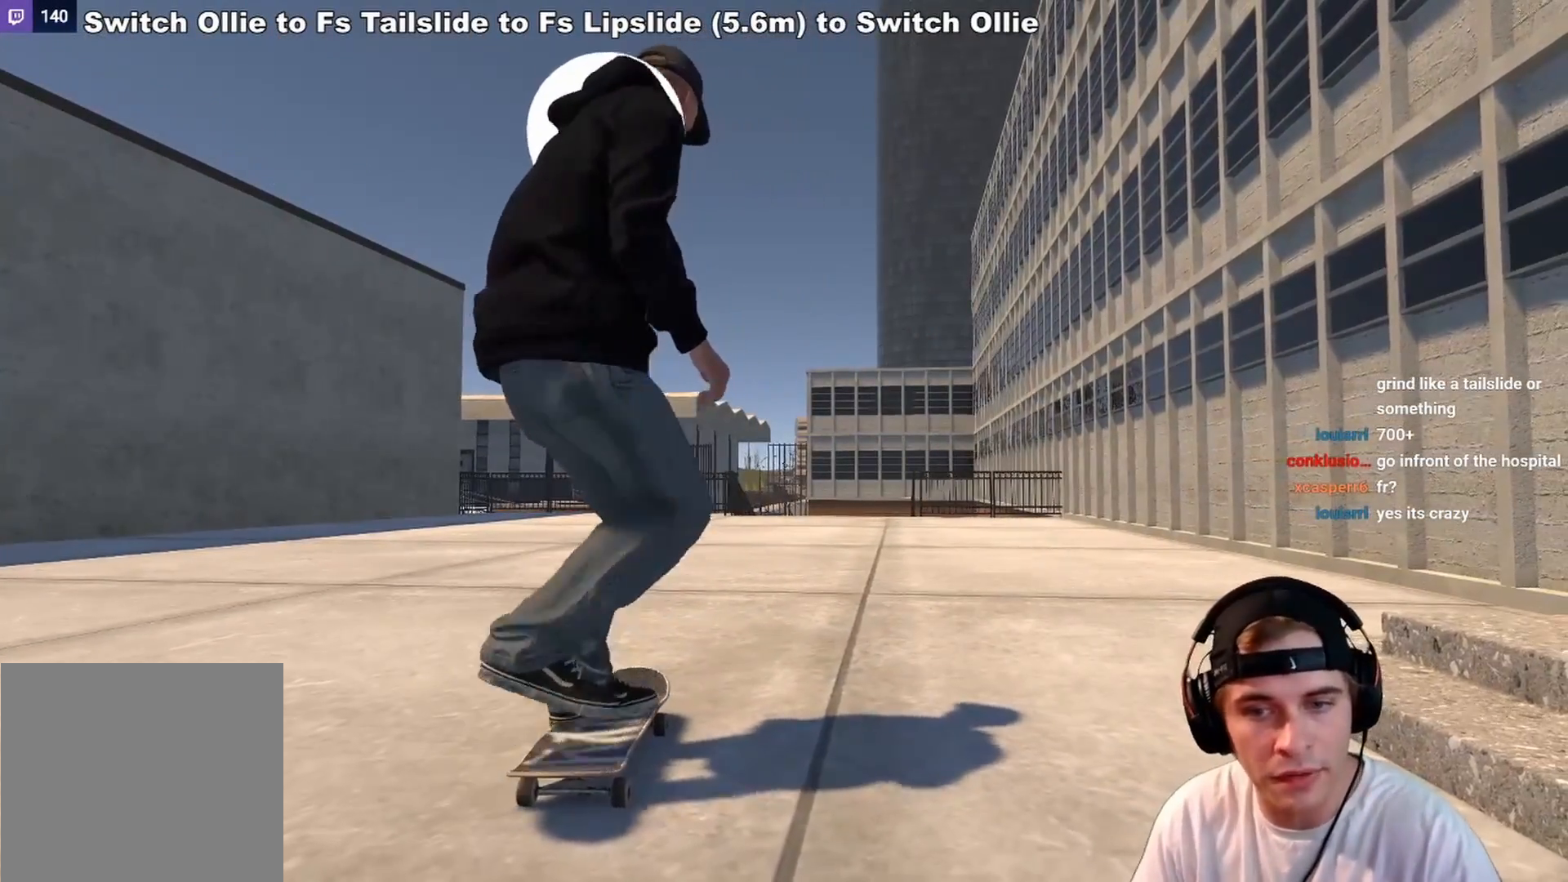
{"buttons": ["A"], "left_stick": "center", "right_stick": "center", "events": []}
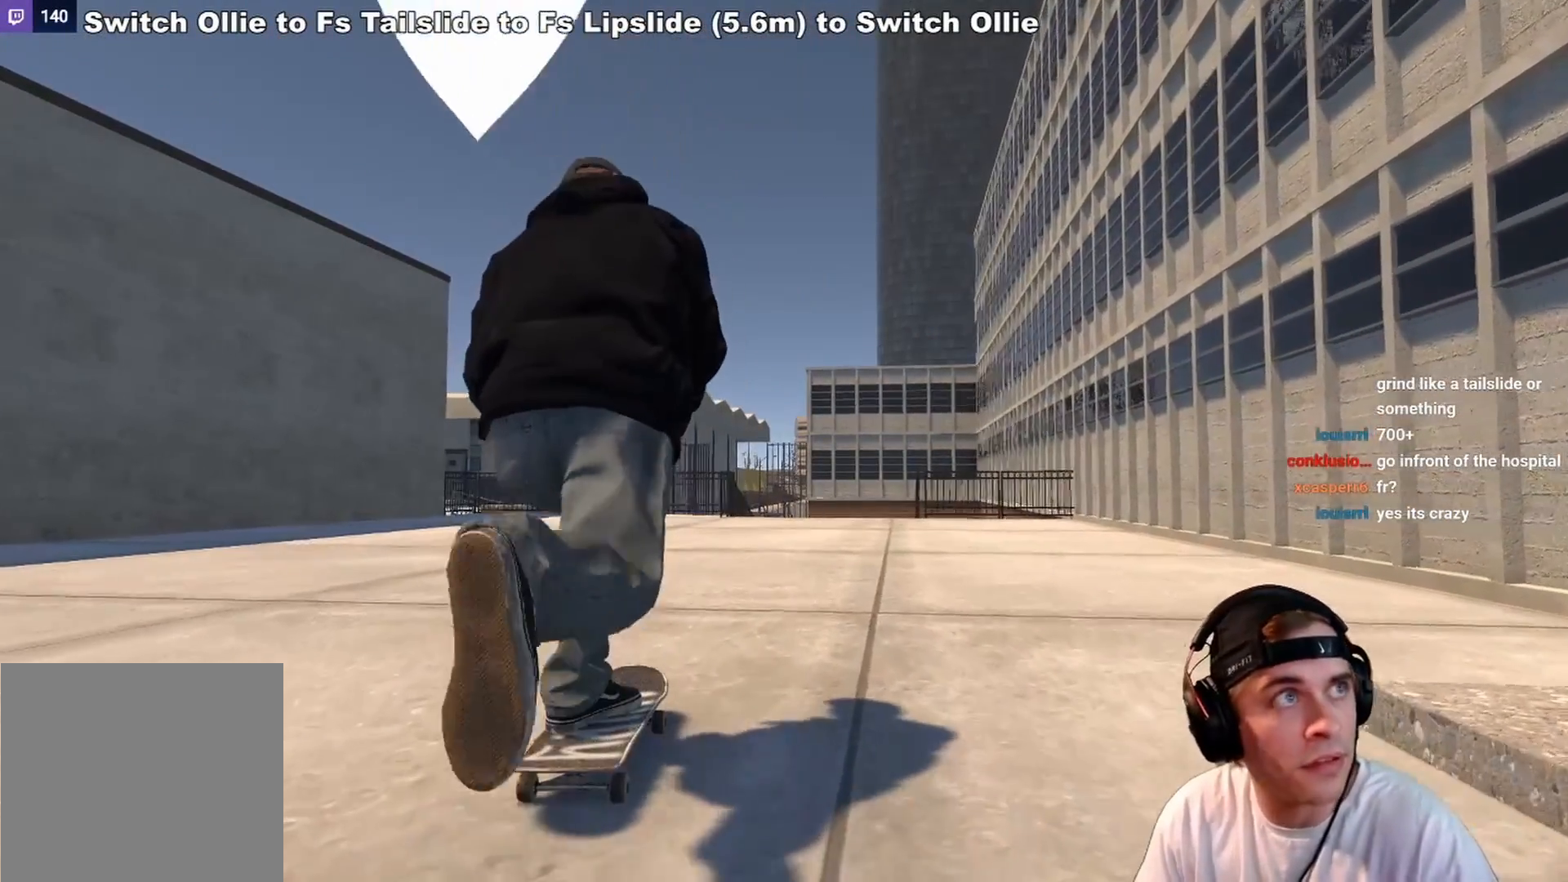
{"buttons": ["A"], "left_stick": "center", "right_stick": "center", "events": []}
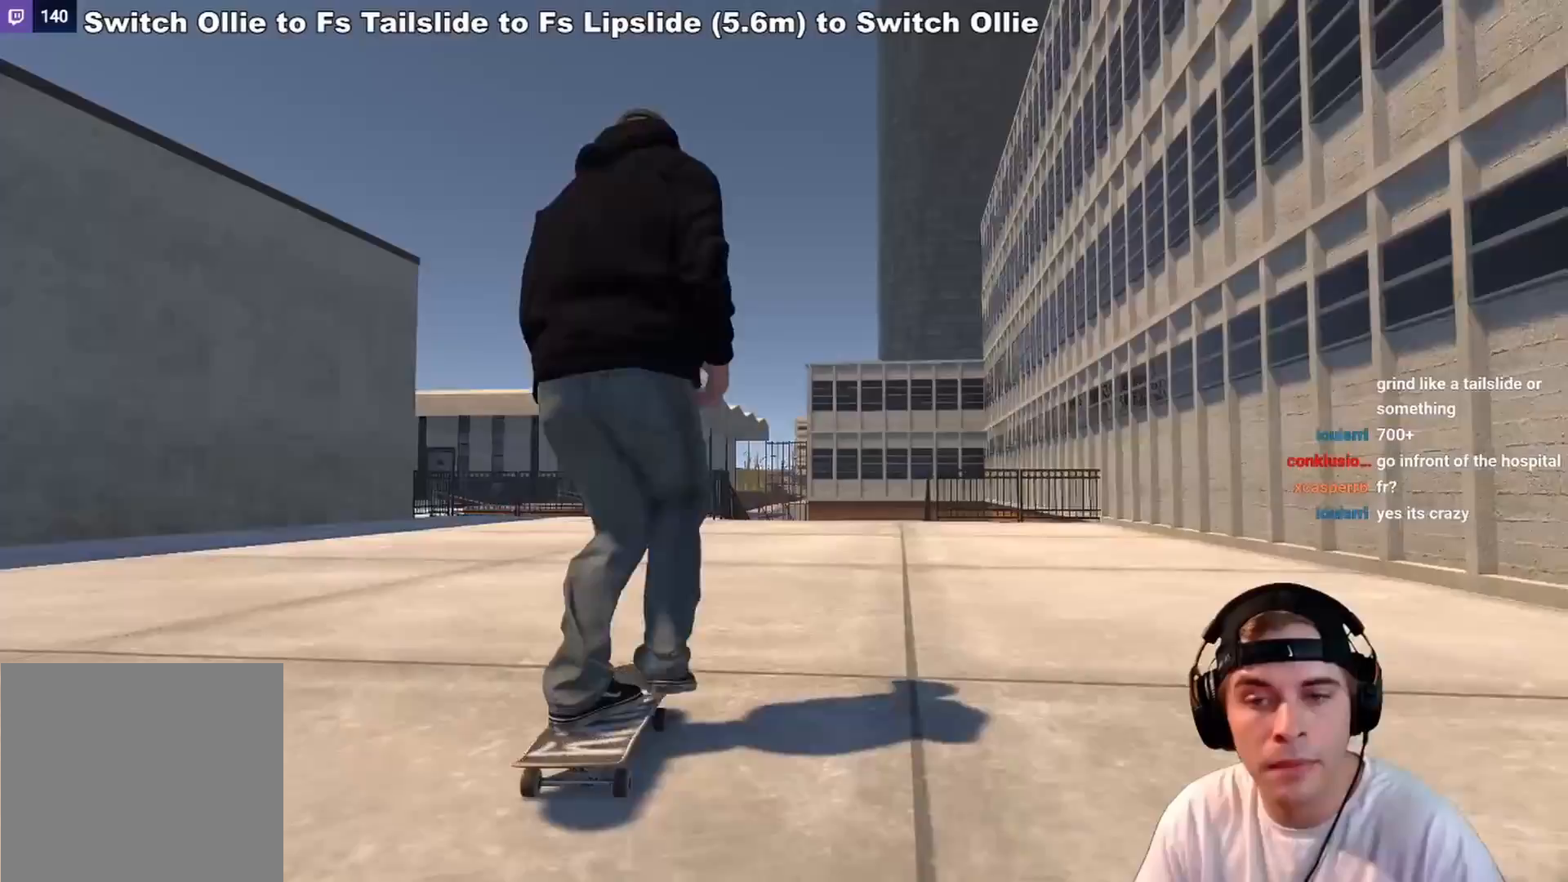
{"buttons": [], "left_stick": "center", "right_stick": "center", "events": [[50, "R2", "down"], [133, "A", "up"], [167, "DPAD_LEFT", "down"], [233, "R2", "up"], [300, "DPAD_LEFT", "up"]]}
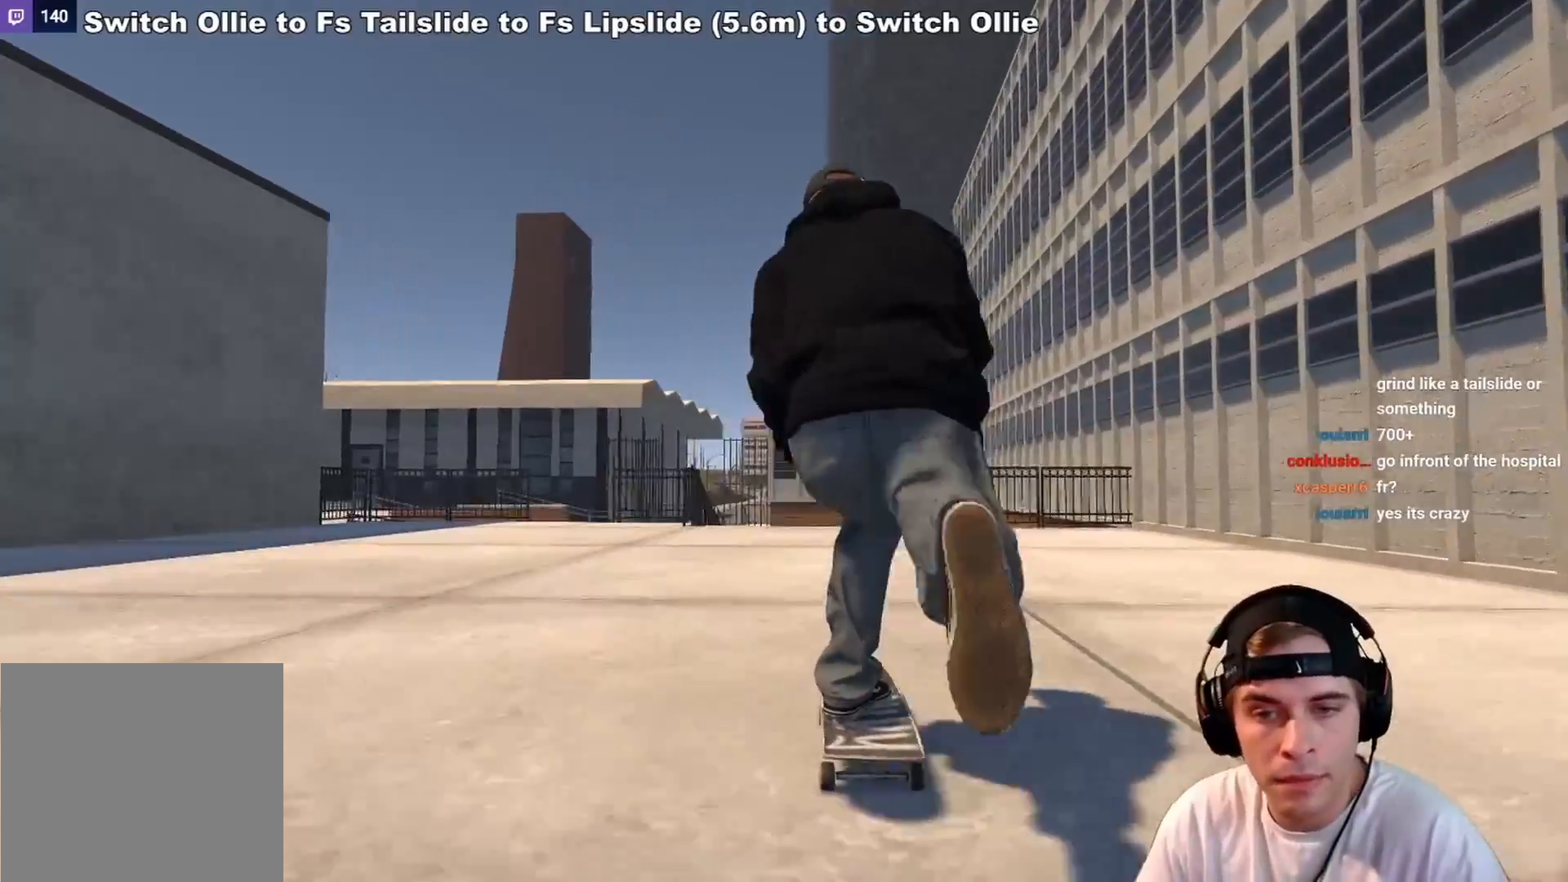
{"buttons": [], "left_stick": "center", "right_stick": "center", "events": [[167, "L2", "down"], [317, "L2", "up"]]}
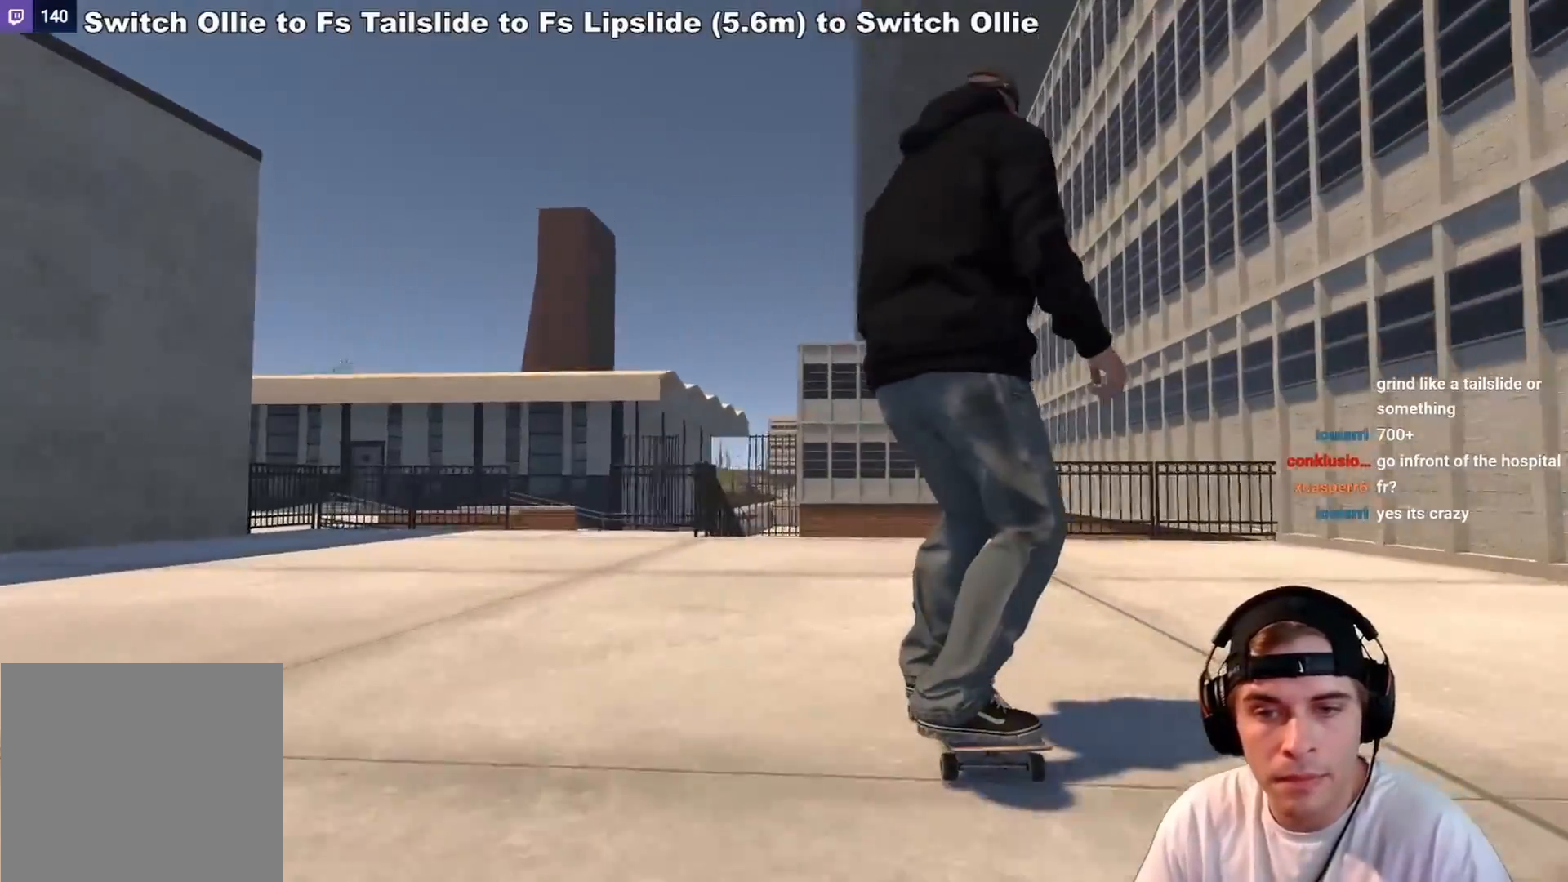
{"buttons": [], "left_stick": "center", "right_stick": "center", "events": [[17, "L2", "down"], [150, "L2", "up"]]}
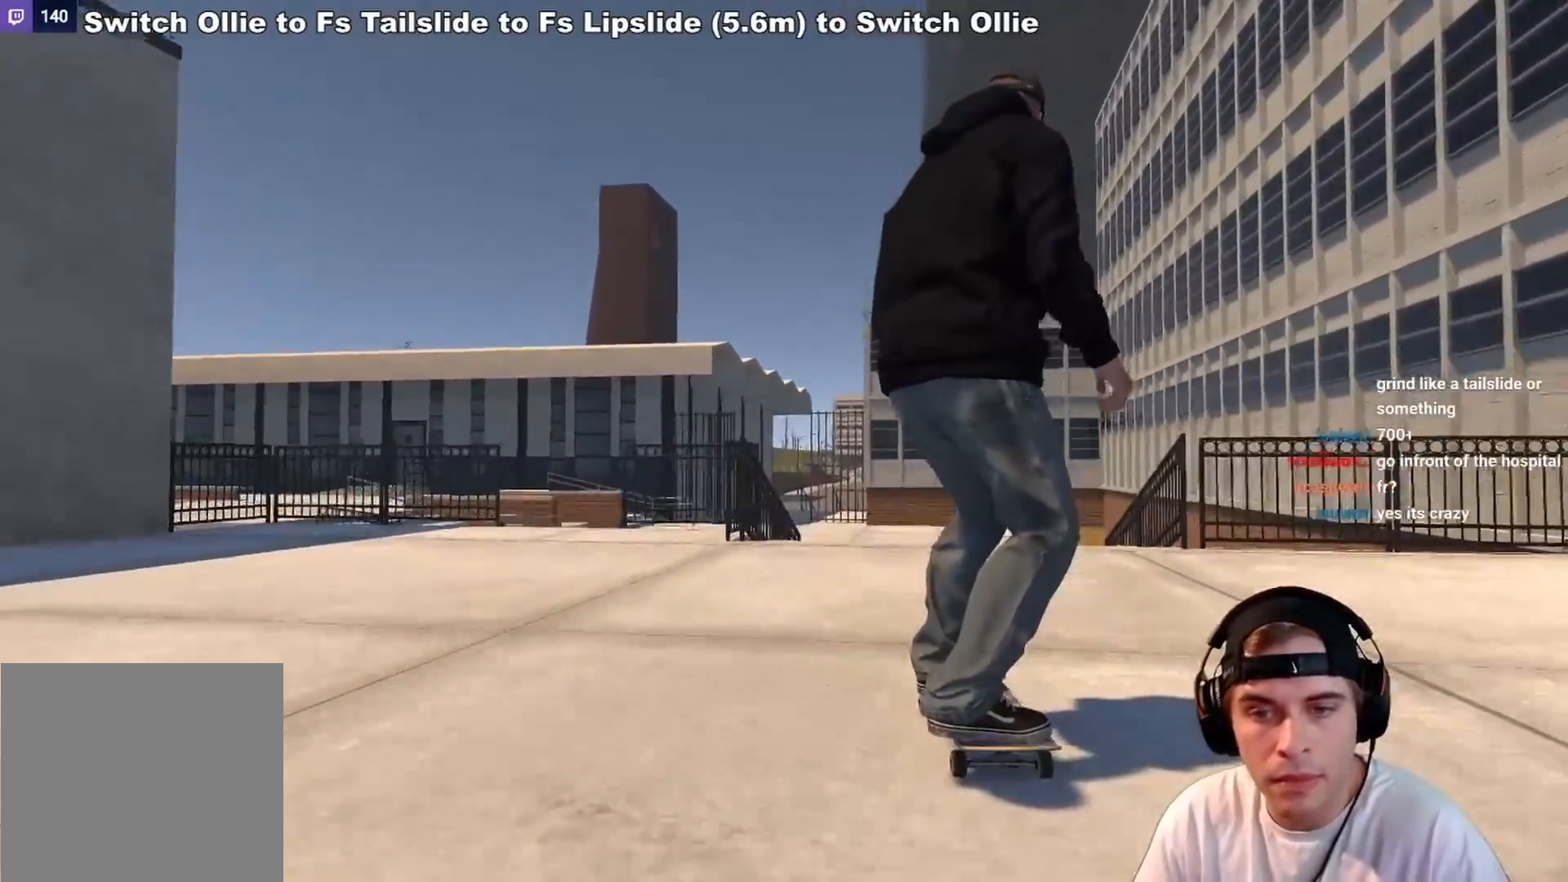
{"buttons": [], "left_stick": "center", "right_stick": "center", "events": [[117, "L2", "down"], [183, "L2", "up"]]}
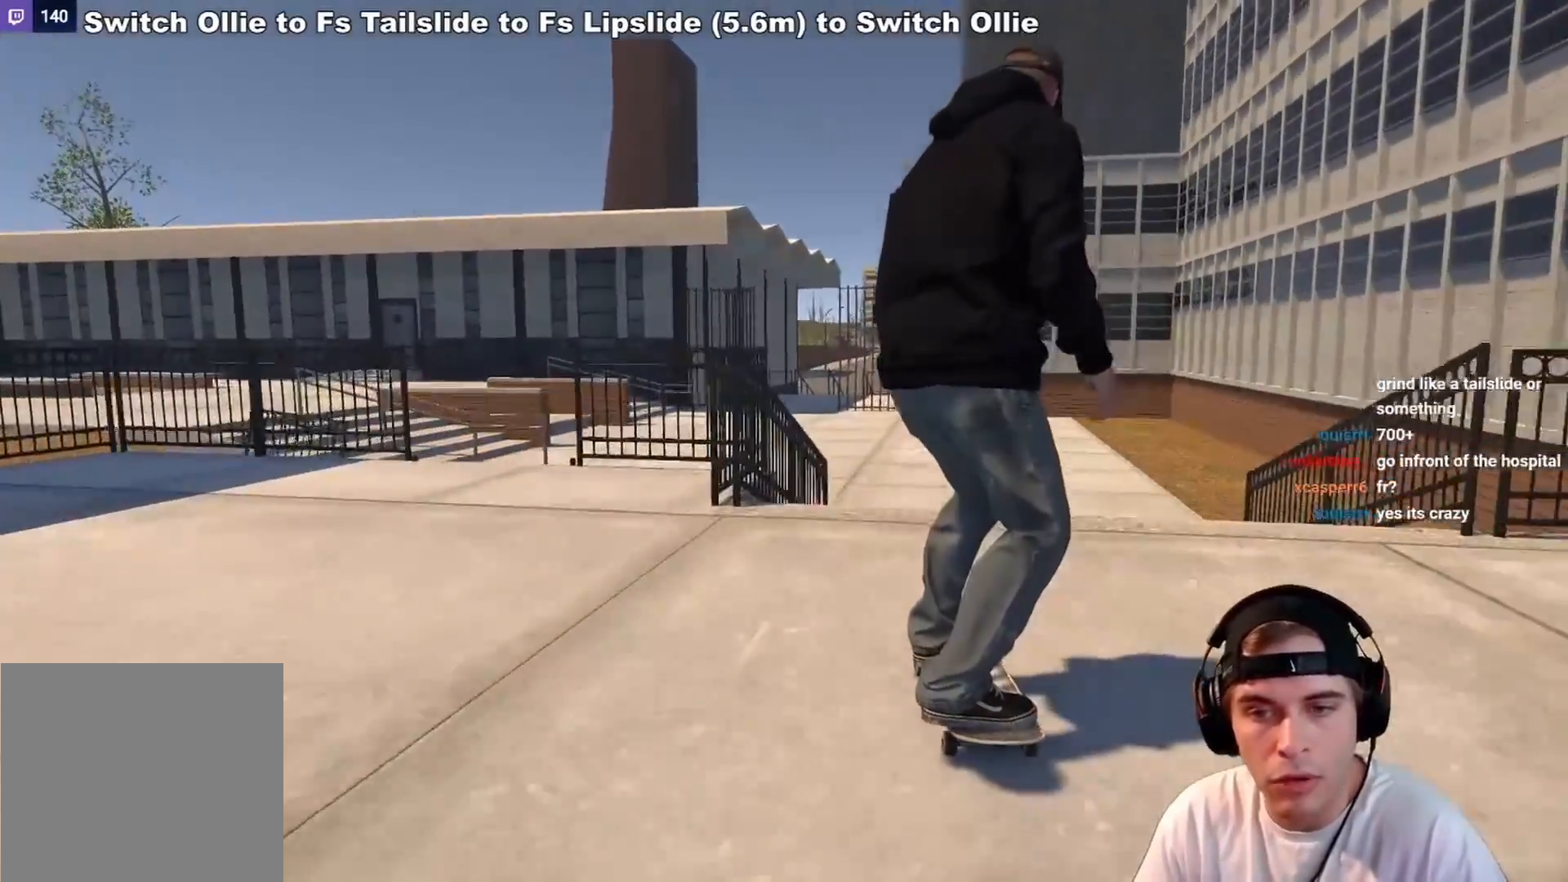
{"buttons": ["R2"], "left_stick": "center", "right_stick": "left", "events": [[133, "left_stick", "up"], [350, "R2", "down"], [400, "left_stick", "center"], [400, "right_stick", "left"]]}
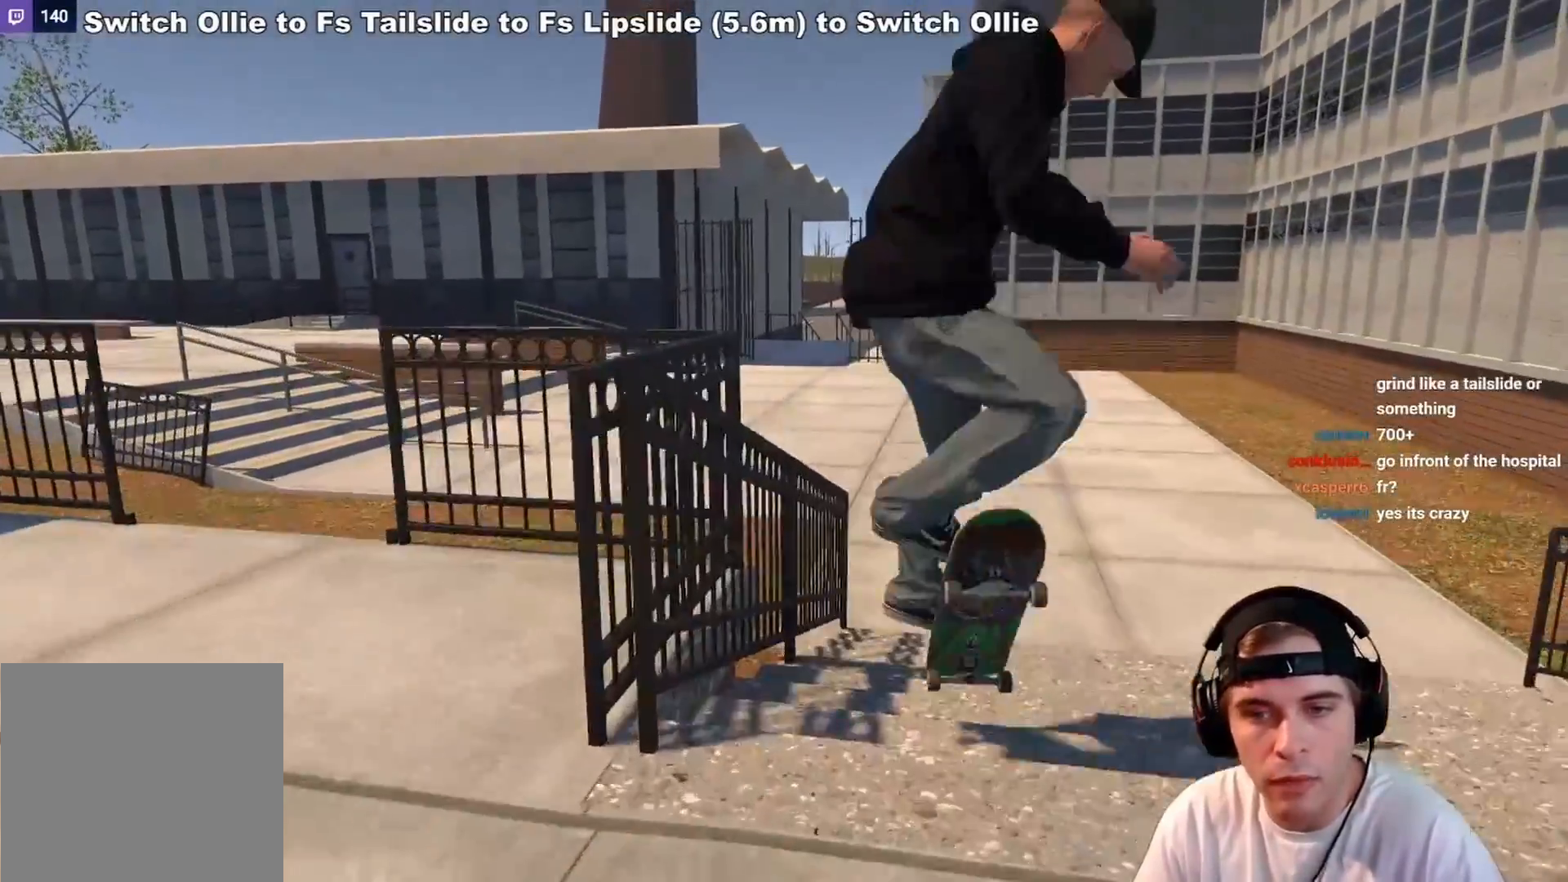
{"buttons": [], "left_stick": "right", "right_stick": "left", "events": [[17, "right_stick", "center"], [233, "X", "down"], [283, "X", "up"], [317, "R2", "up"], [350, "right_stick", "left"], [500, "left_stick", "right"]]}
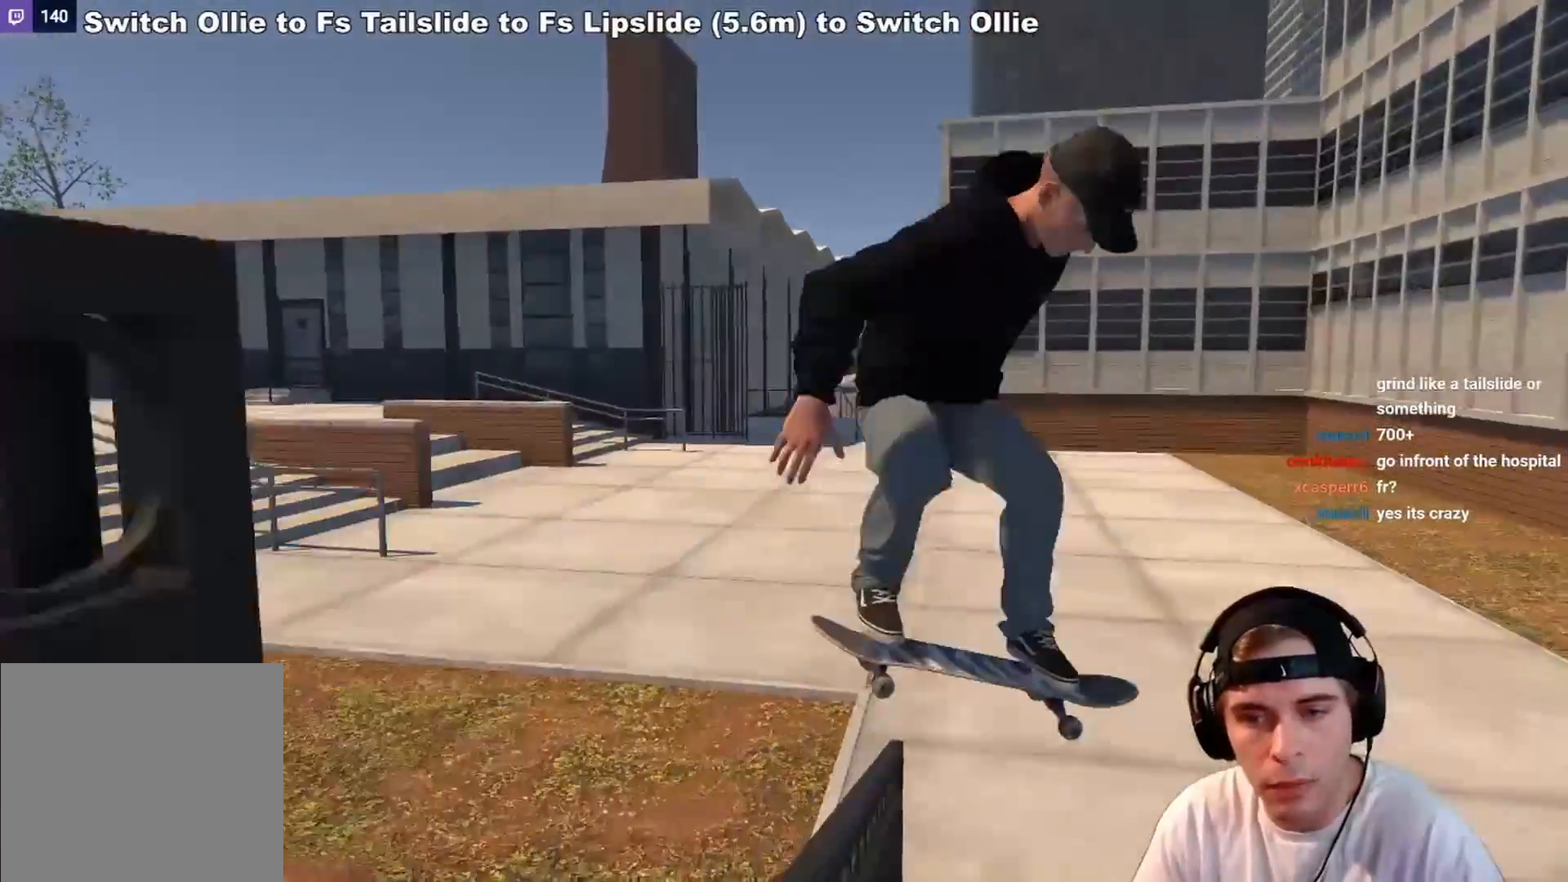
{"buttons": [], "left_stick": "center", "right_stick": "center", "events": [[33, "R2", "down"], [367, "left_stick", "center"], [383, "right_stick", "center"], [450, "R2", "up"]]}
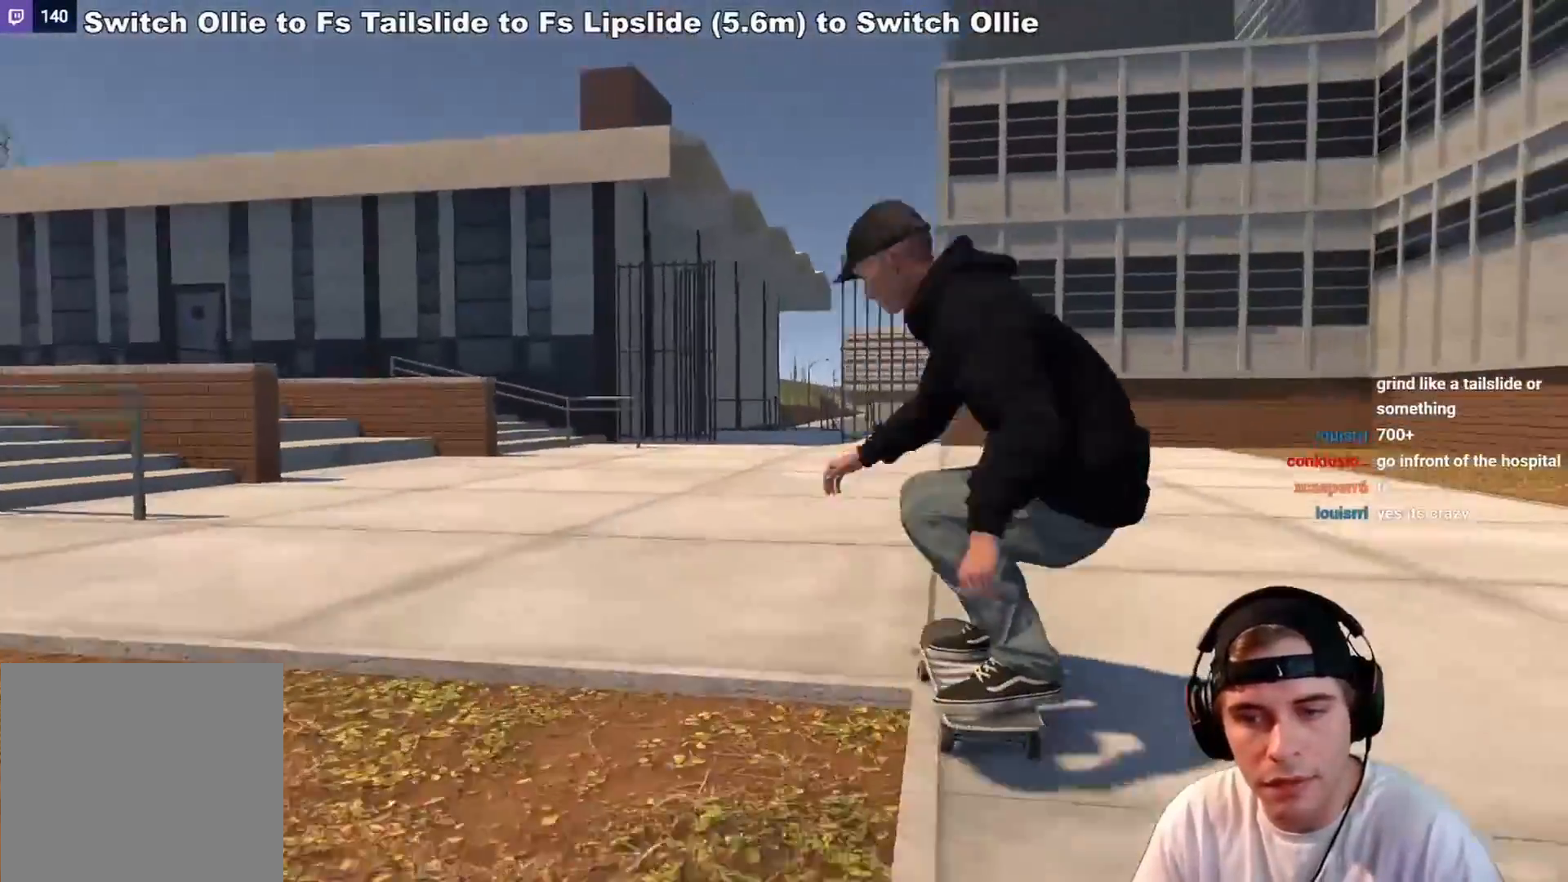
{"buttons": ["L2", "DPAD_RIGHT"], "left_stick": "center", "right_stick": "center", "events": [[267, "L2", "down"], [450, "DPAD_RIGHT", "down"]]}
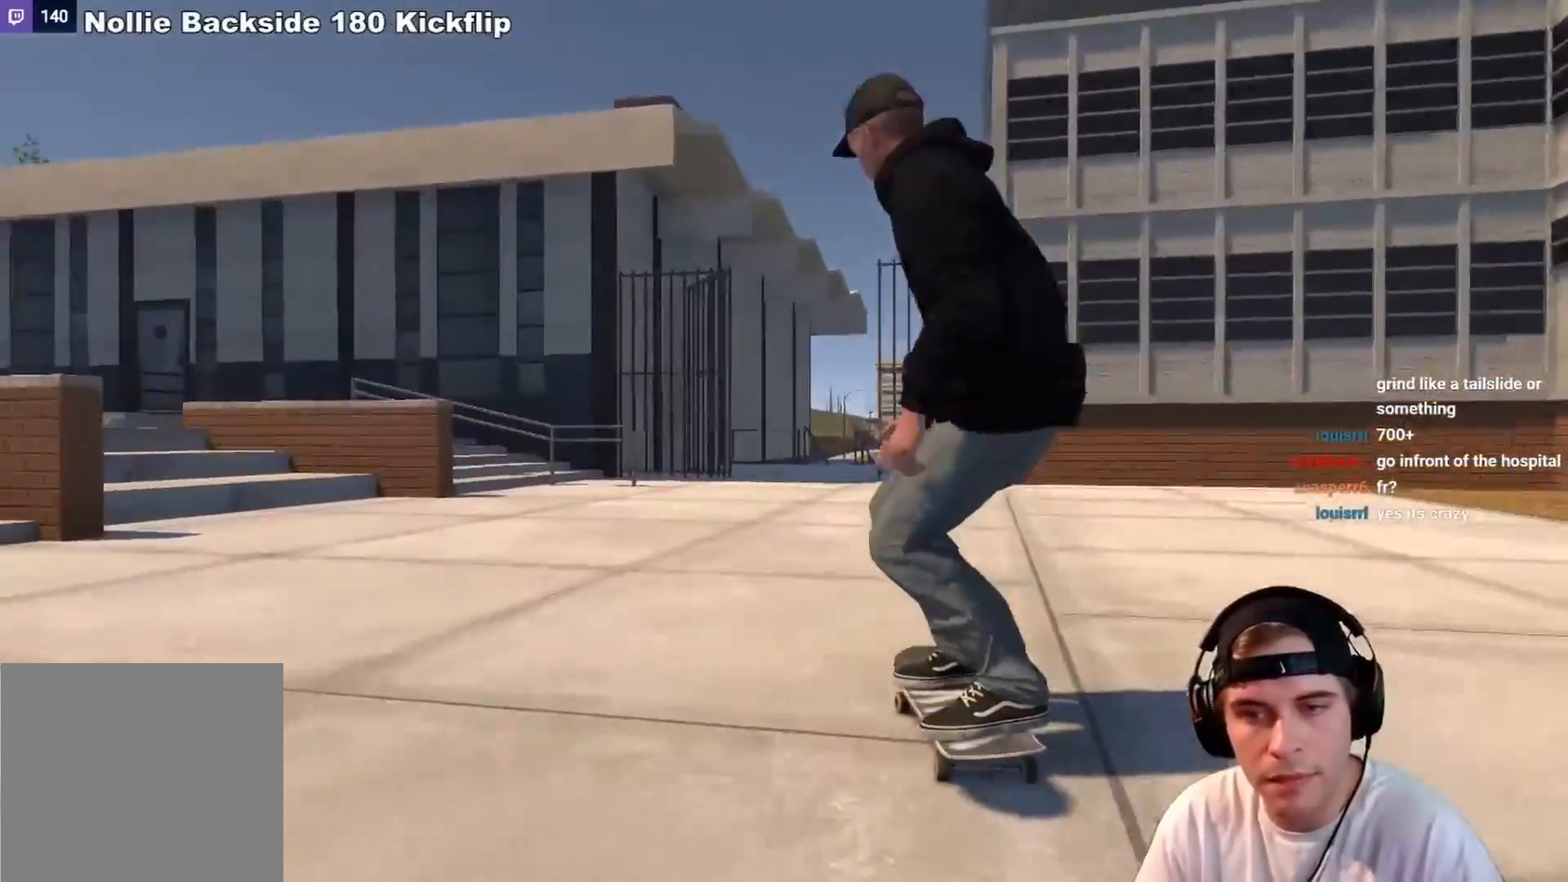
{"buttons": ["R2"], "left_stick": "center", "right_stick": "center", "events": [[33, "DPAD_RIGHT", "up"], [50, "L2", "up"], [283, "R2", "down"]]}
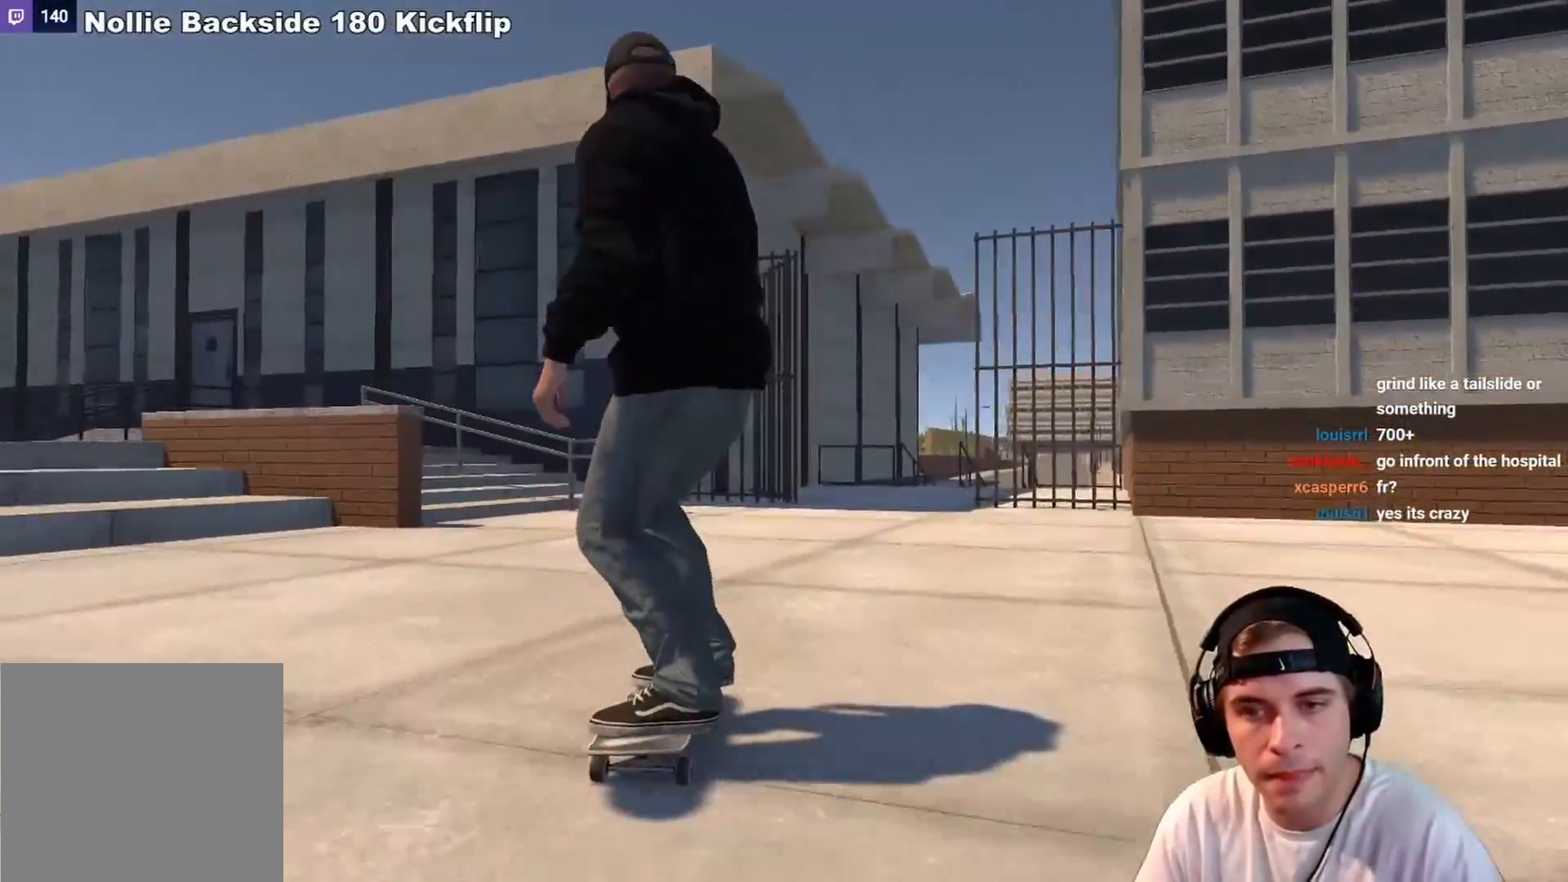
{"buttons": ["R1"], "left_stick": "center", "right_stick": "down", "events": [[100, "R2", "up"], [267, "R1", "down"], [300, "right_stick", "down"]]}
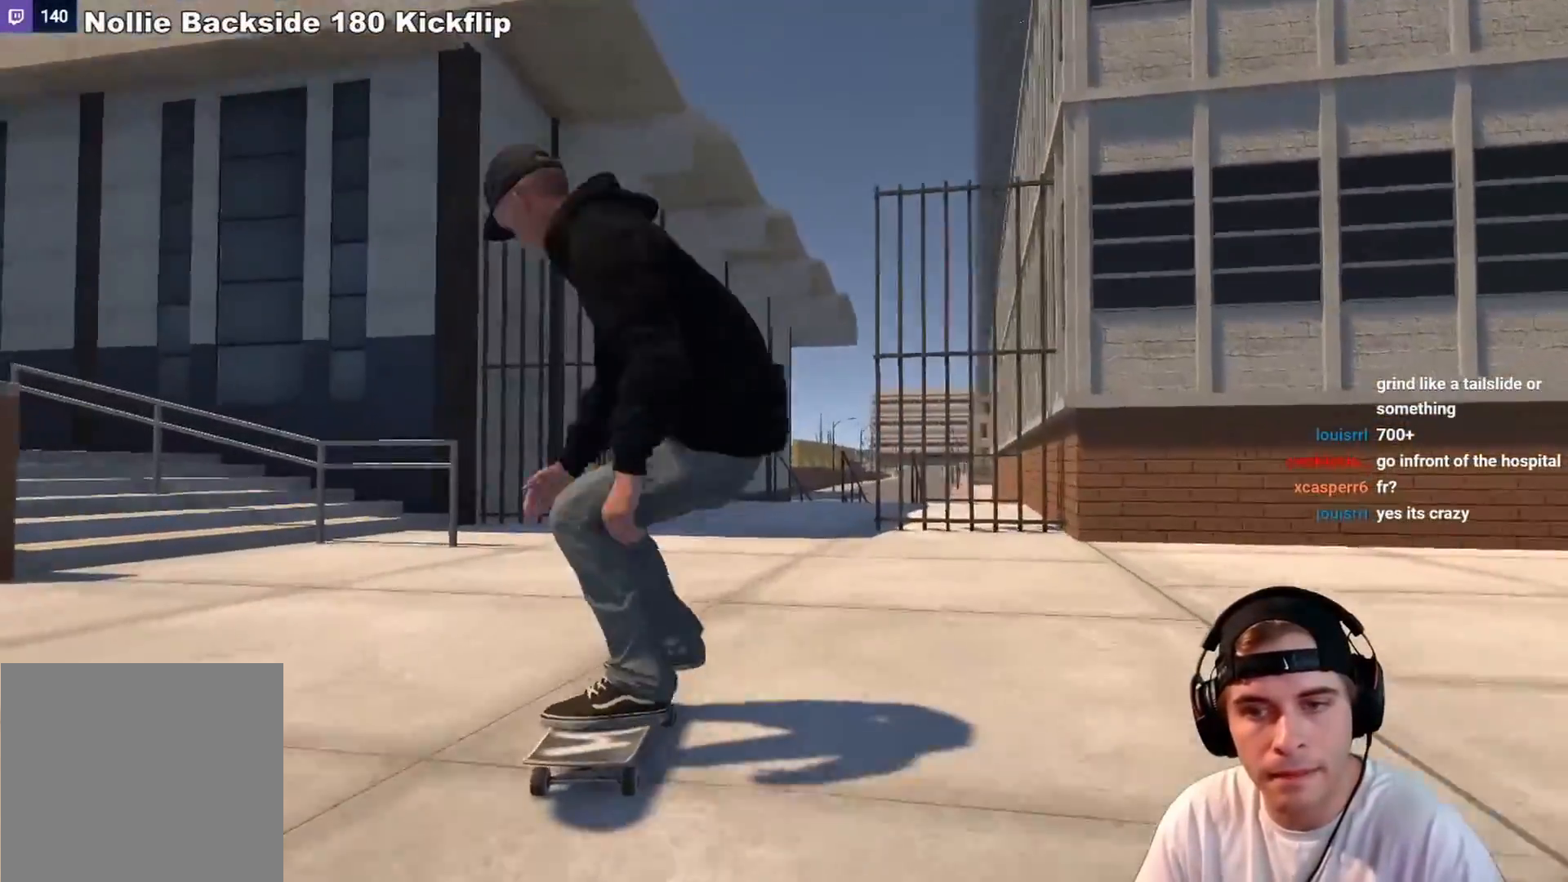
{"buttons": [], "left_stick": "center", "right_stick": "left", "events": [[17, "left_stick", "left"], [17, "right_stick", "down-left"], [117, "right_stick", "left"], [167, "left_stick", "center"], [500, "R1", "up"]]}
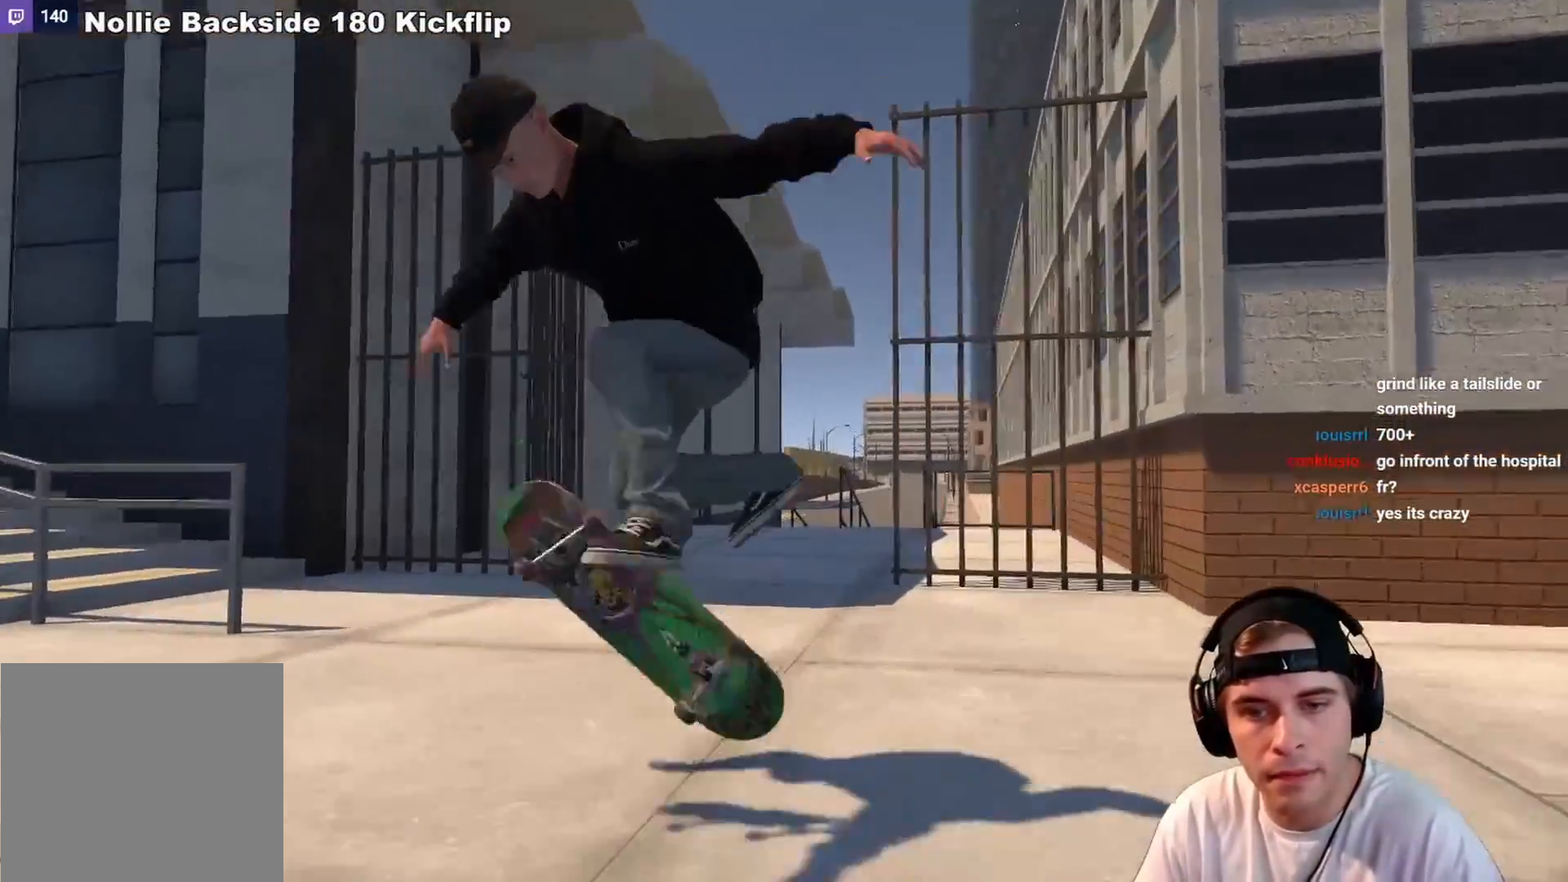
{"buttons": ["R2"], "left_stick": "center", "right_stick": "center", "events": [[83, "right_stick", "center"], [150, "R2", "down"]]}
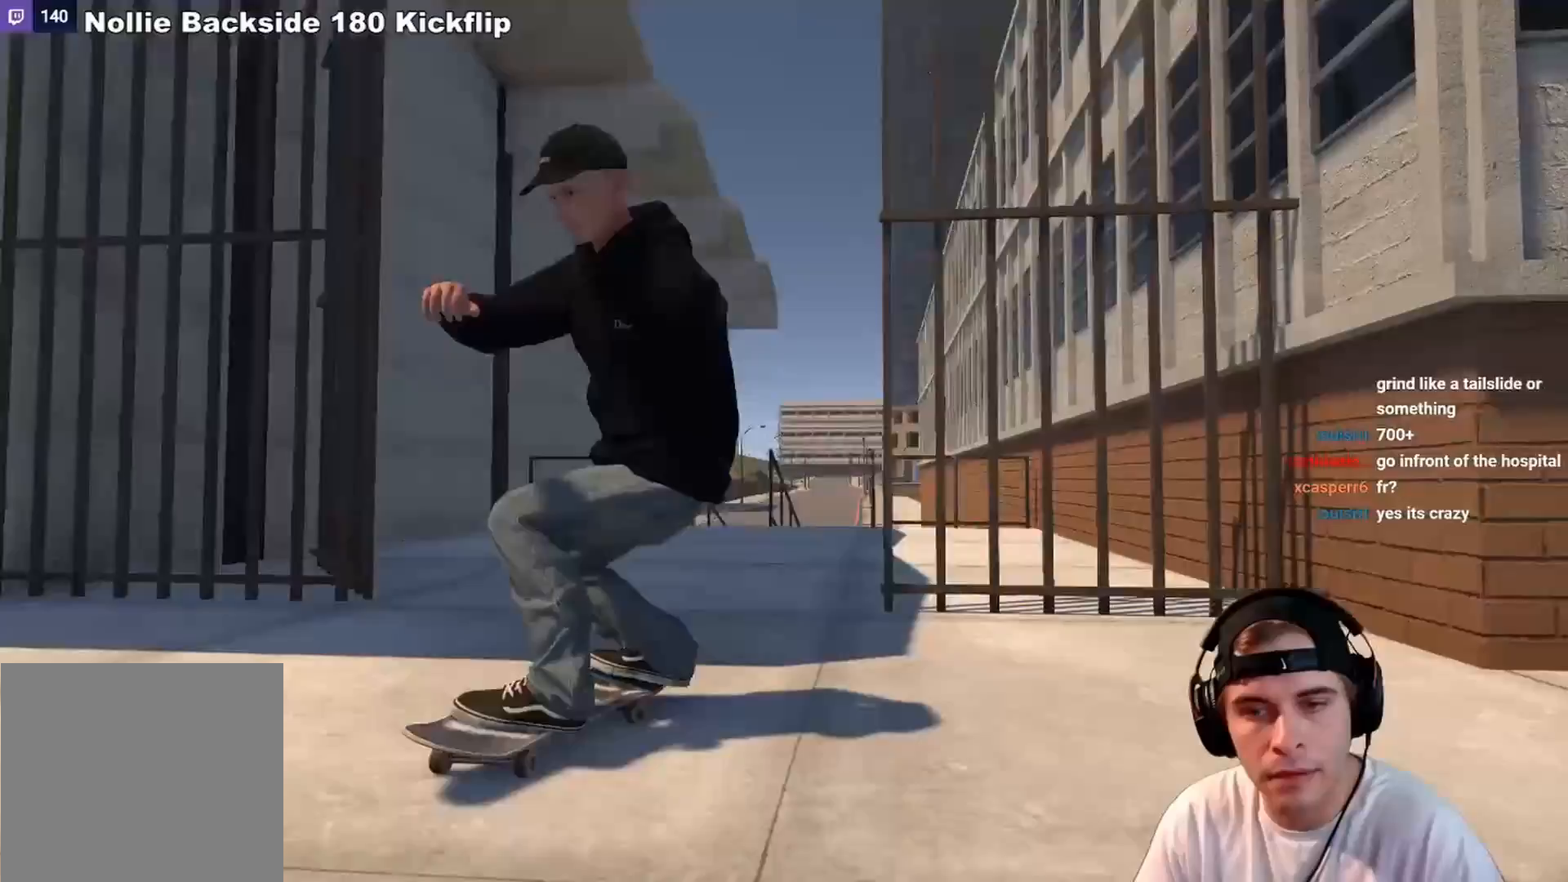
{"buttons": ["DPAD_UP"], "left_stick": "center", "right_stick": "center", "events": [[17, "R2", "up"], [117, "L2", "down"], [417, "L2", "up"], [467, "DPAD_UP", "down"]]}
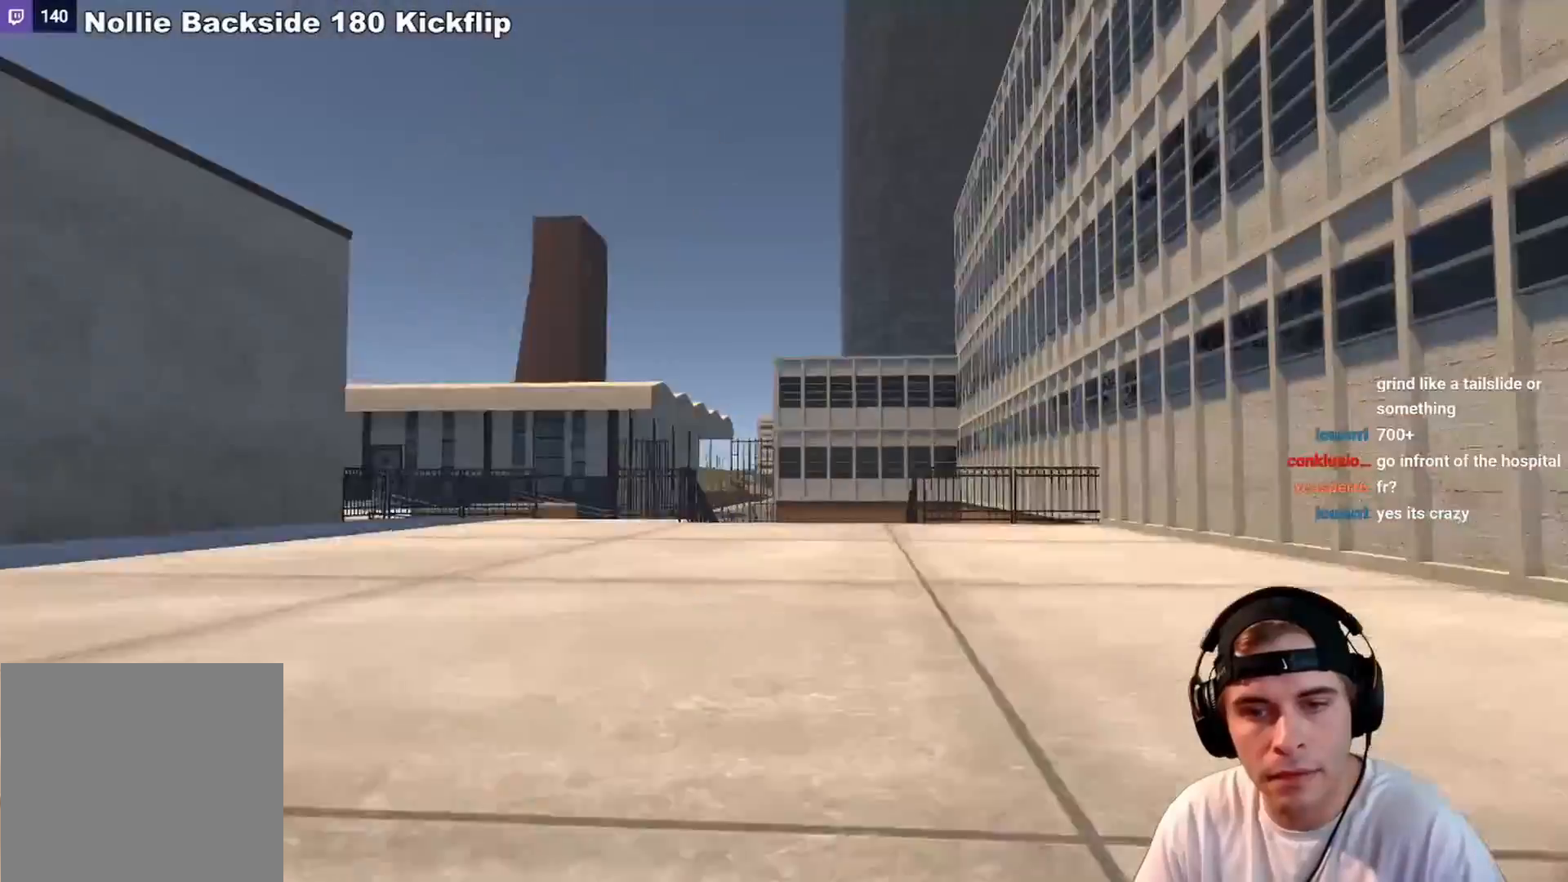
{"buttons": ["A"], "left_stick": "center", "right_stick": "center", "events": [[50, "DPAD_UP", "up"], [217, "A", "down"]]}
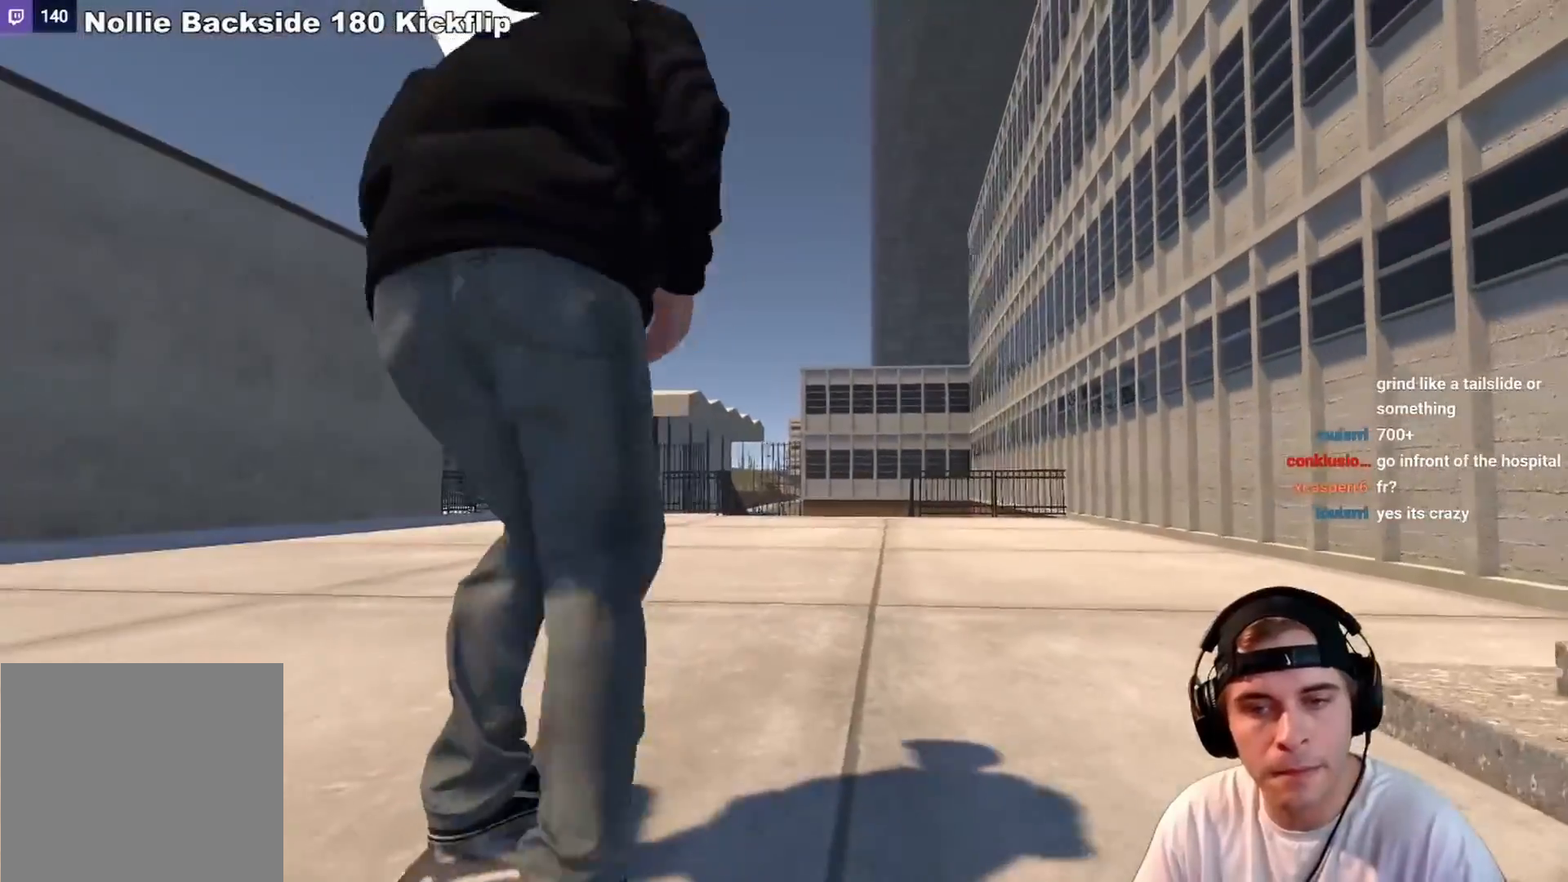
{"buttons": ["A"], "left_stick": "center", "right_stick": "center", "events": []}
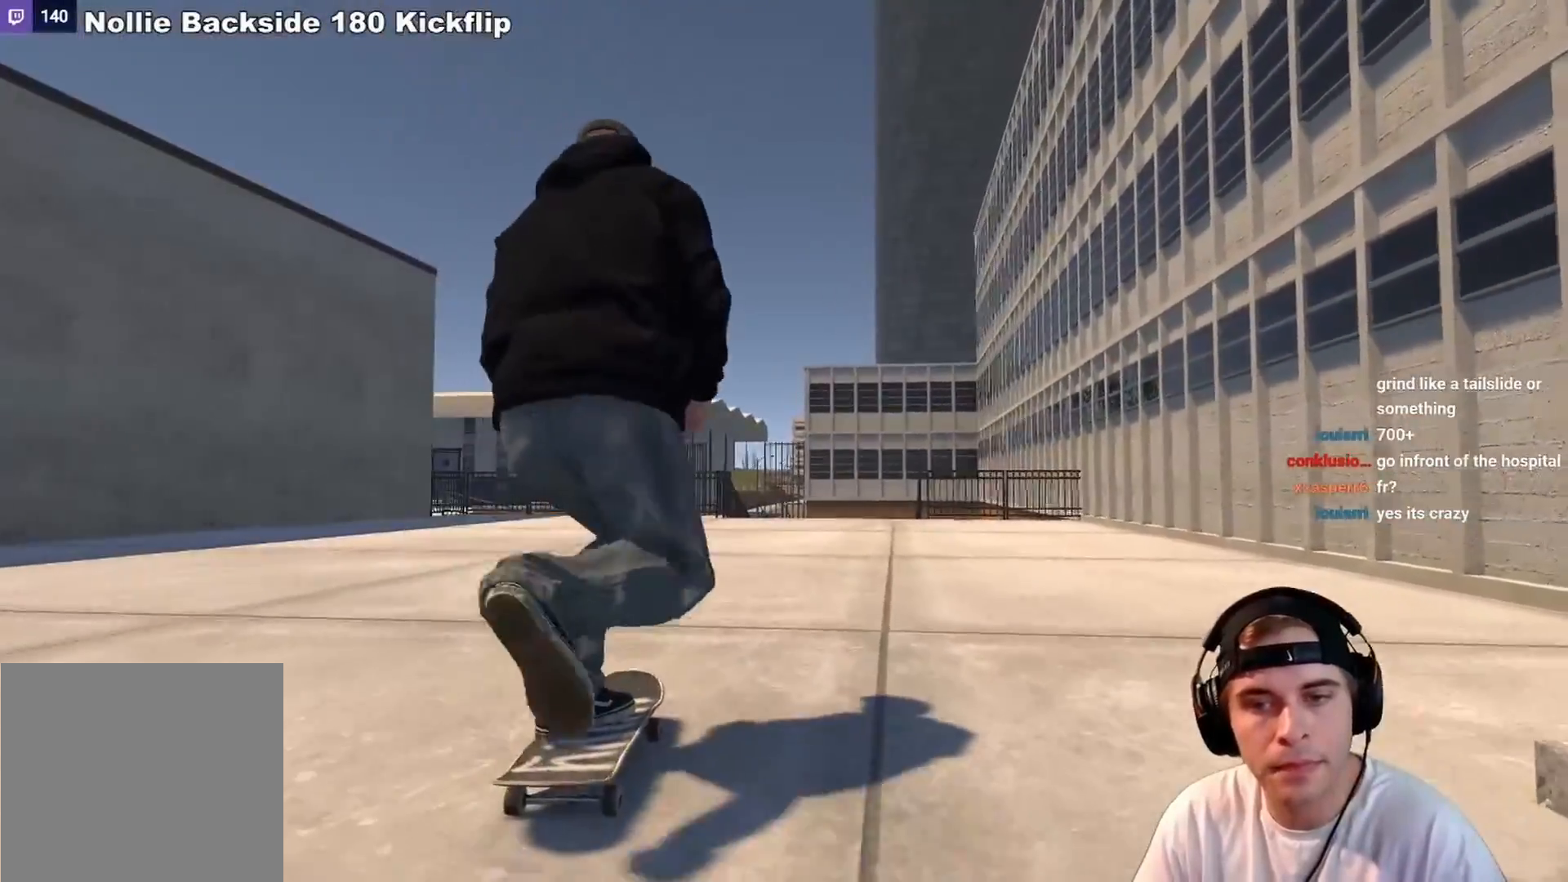
{"buttons": ["A"], "left_stick": "center", "right_stick": "center", "events": [[117, "R2", "down"], [367, "R2", "up"]]}
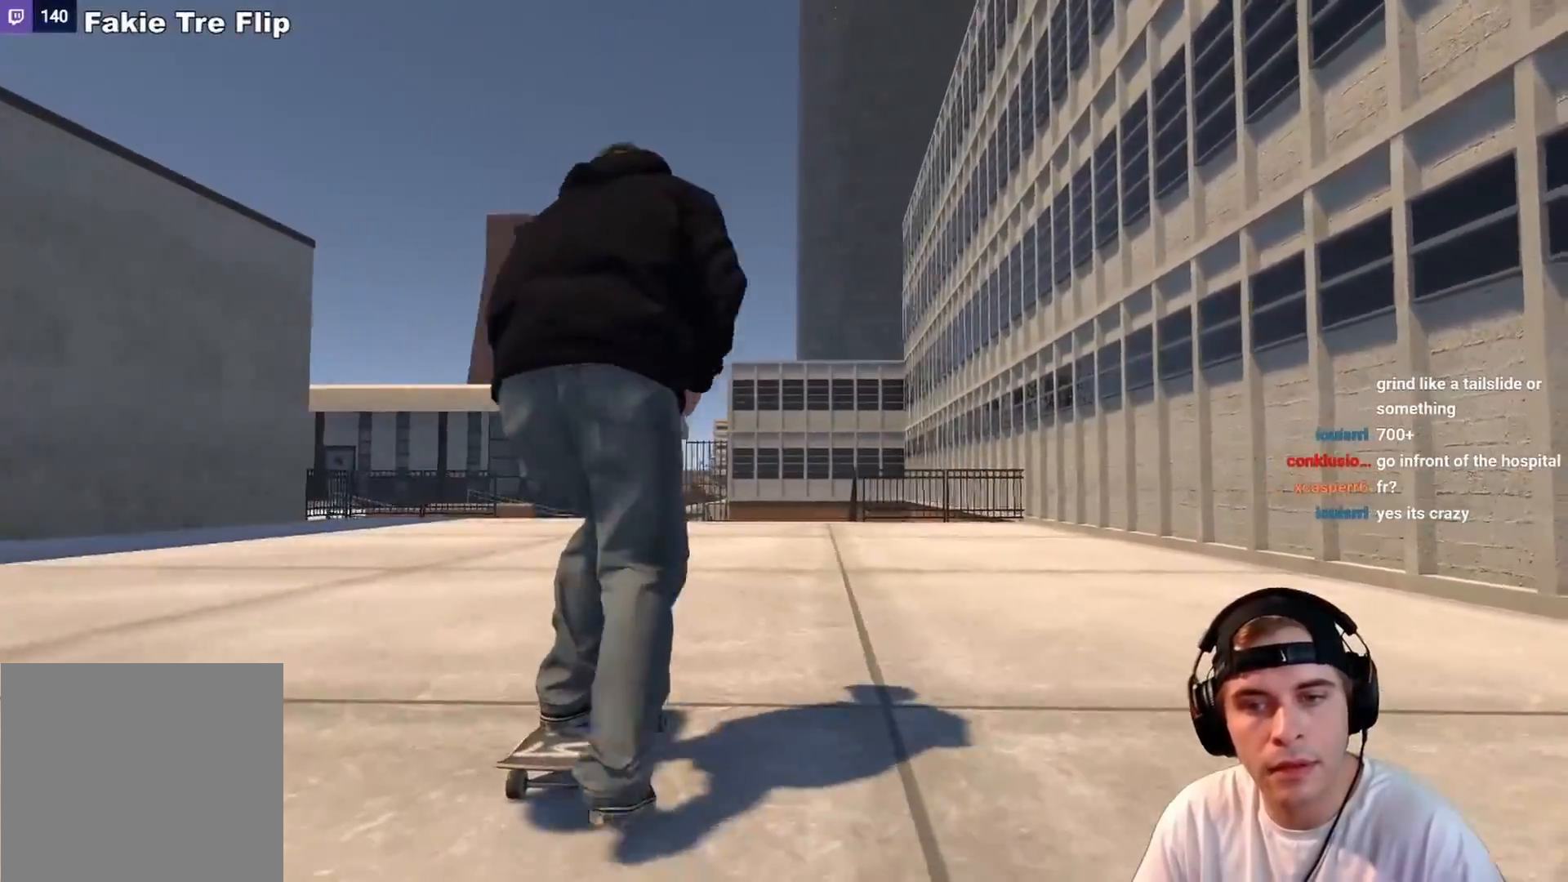
{"buttons": ["L2"], "left_stick": "center", "right_stick": "center", "events": [[133, "DPAD_LEFT", "down"], [183, "A", "up"], [200, "DPAD_LEFT", "up"], [367, "L2", "down"]]}
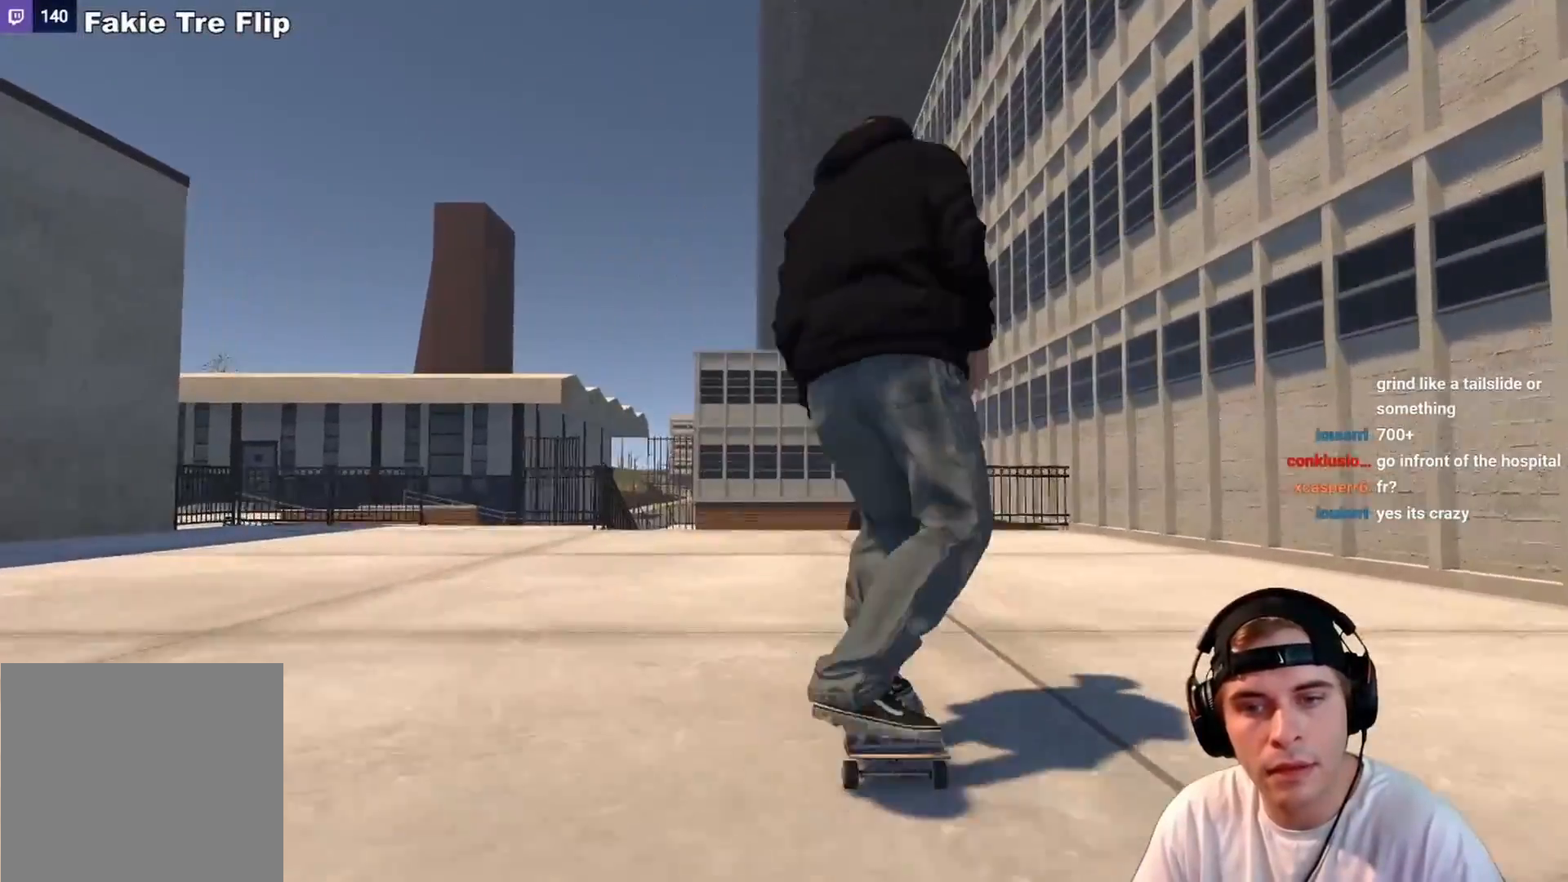
{"buttons": ["DPAD_RIGHT"], "left_stick": "center", "right_stick": "center", "events": [[33, "L2", "up"], [117, "L2", "down"], [250, "L2", "up"], [450, "DPAD_RIGHT", "down"]]}
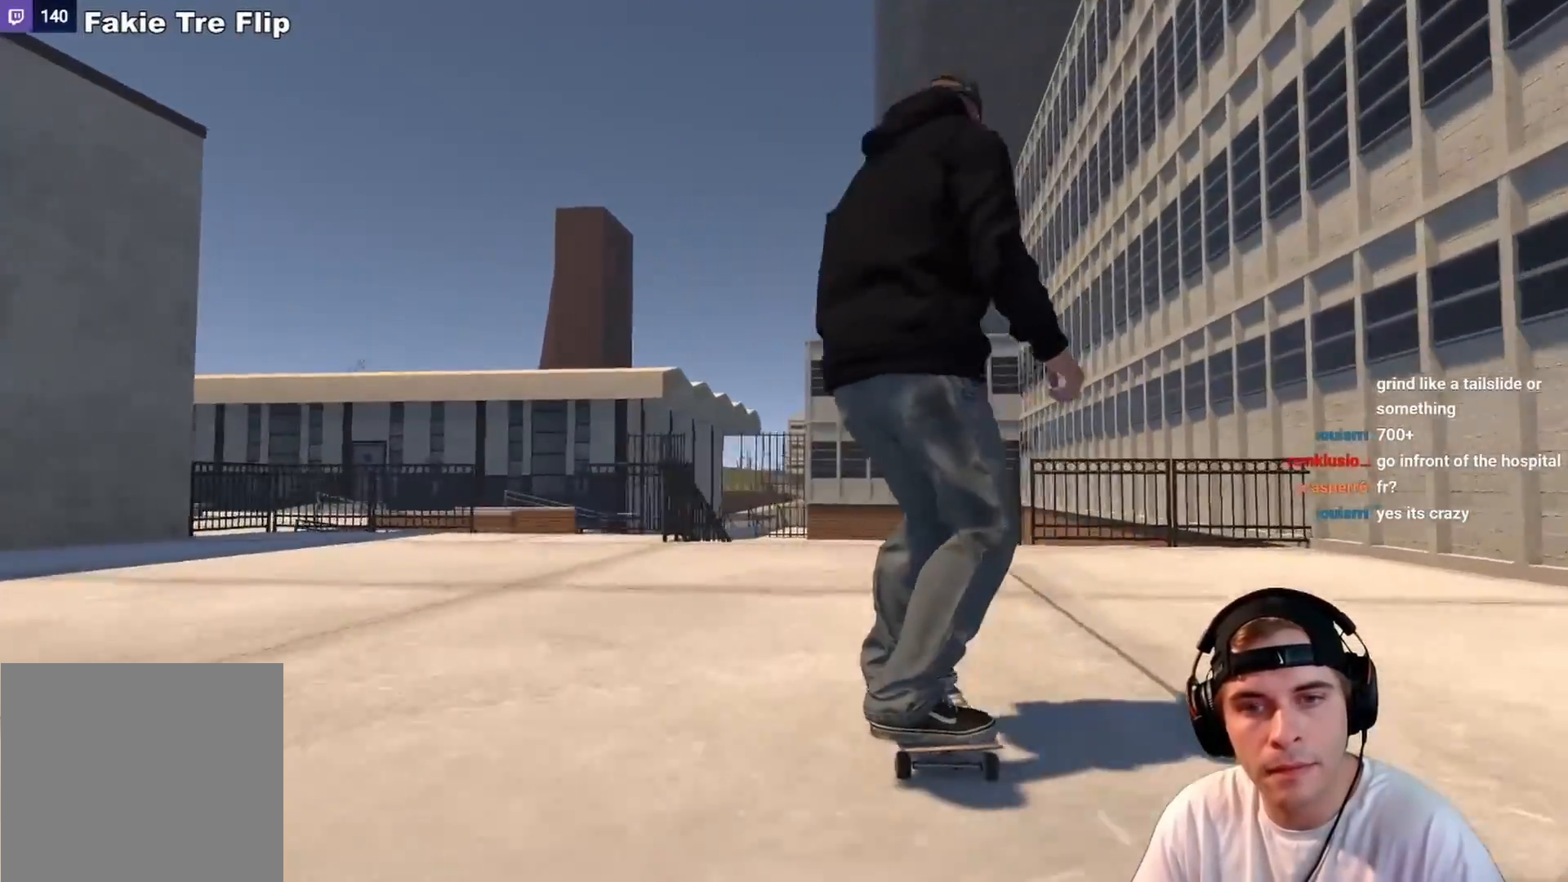
{"buttons": [], "left_stick": "center", "right_stick": "center", "events": [[17, "DPAD_RIGHT", "up"], [250, "R2", "down"], [433, "R2", "up"]]}
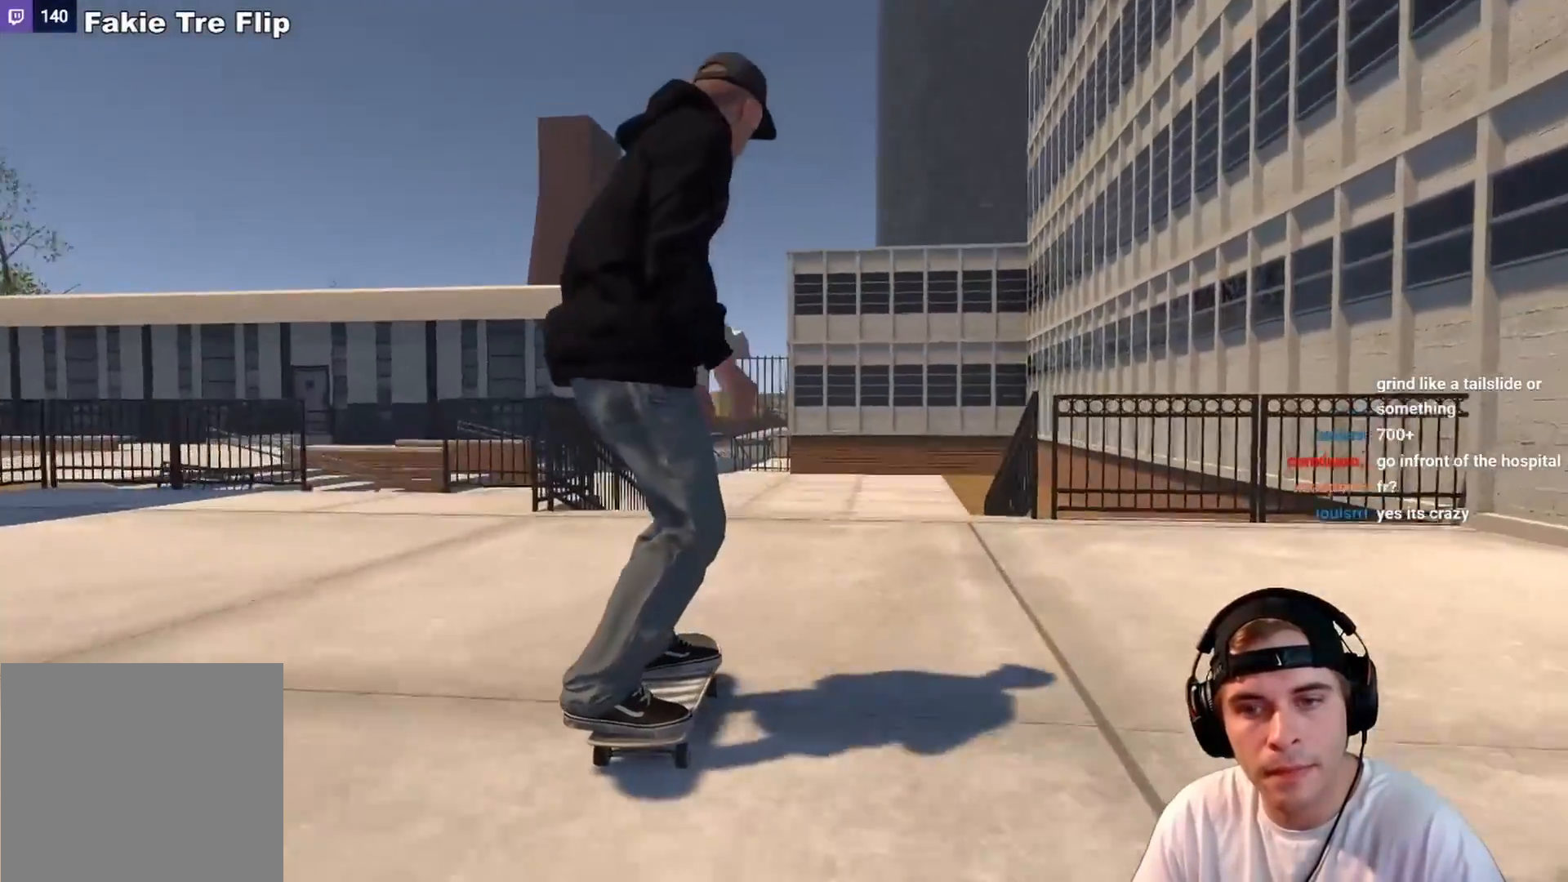
{"buttons": [], "left_stick": "center", "right_stick": "down", "events": [[350, "right_stick", "down"]]}